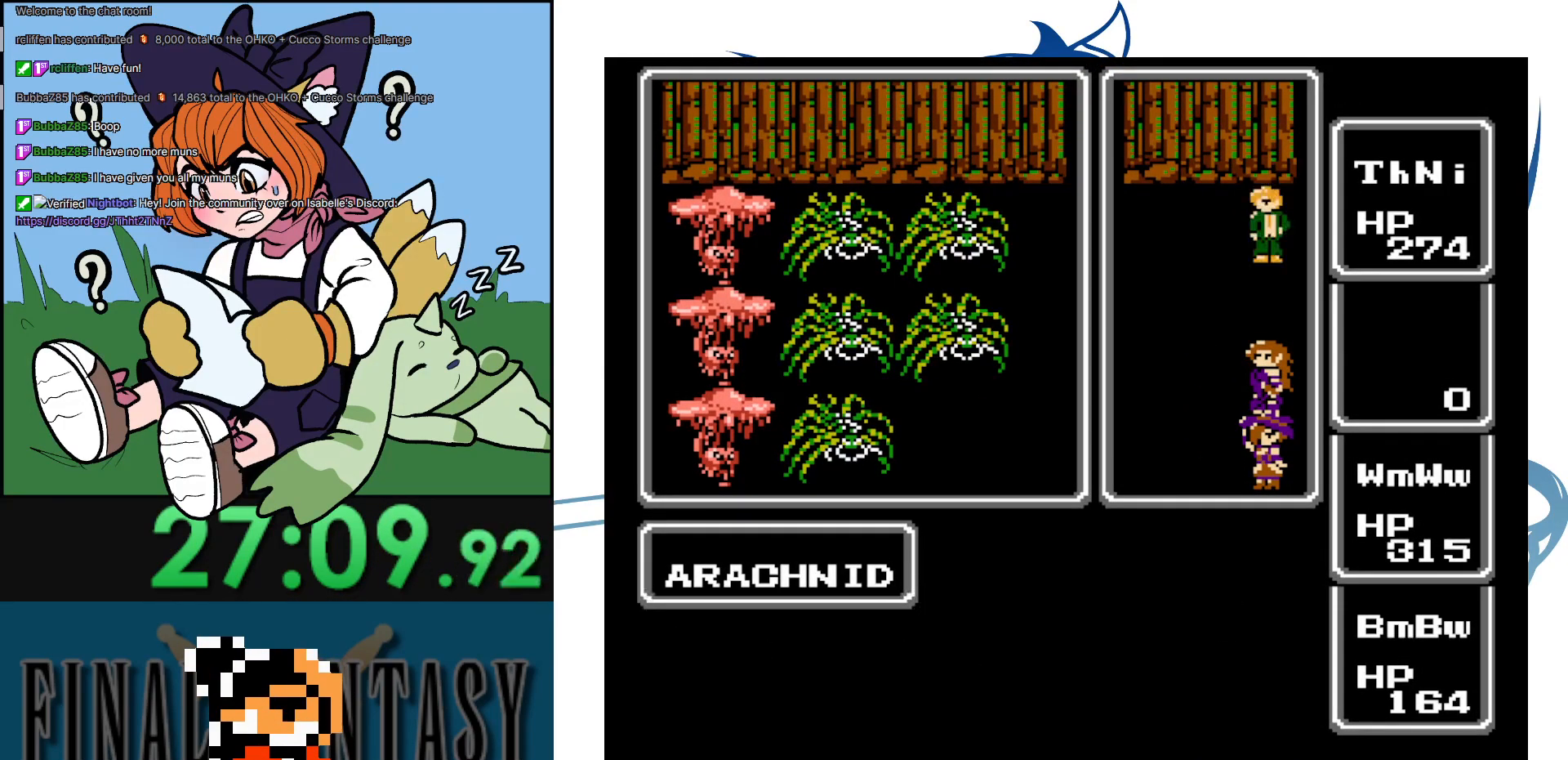
Gameplay with a controller (Nintendo layout); each line is a JSON object with the inputs held at the frame after it. "events" lists button and stick changes between this image and that frame as [ms after this image, input, new state], when the widget could be followed in between. Not read: L3 R3.
{"buttons": ["DPAD_UP"], "events": []}
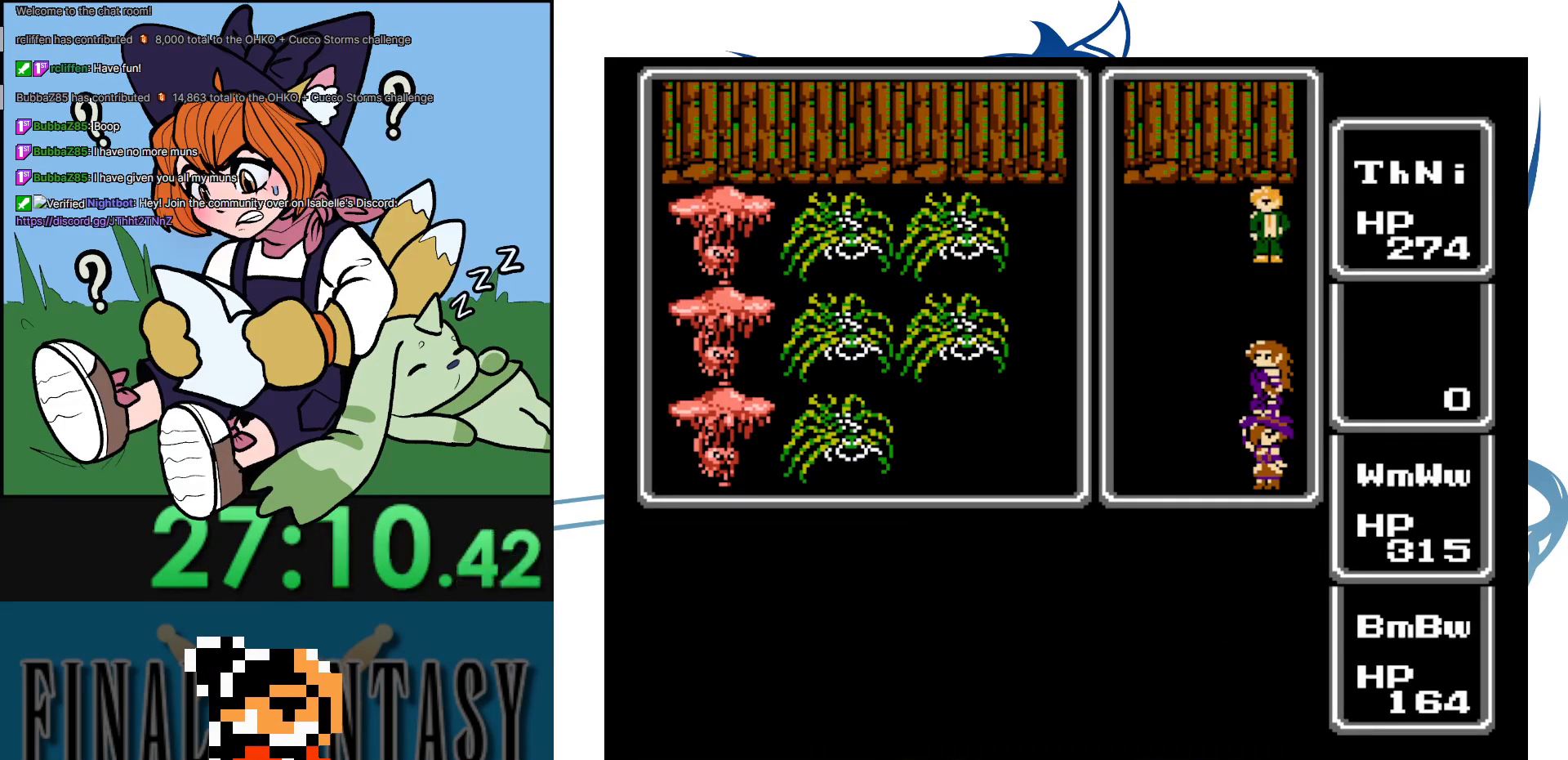
{"buttons": ["DPAD_UP"], "events": []}
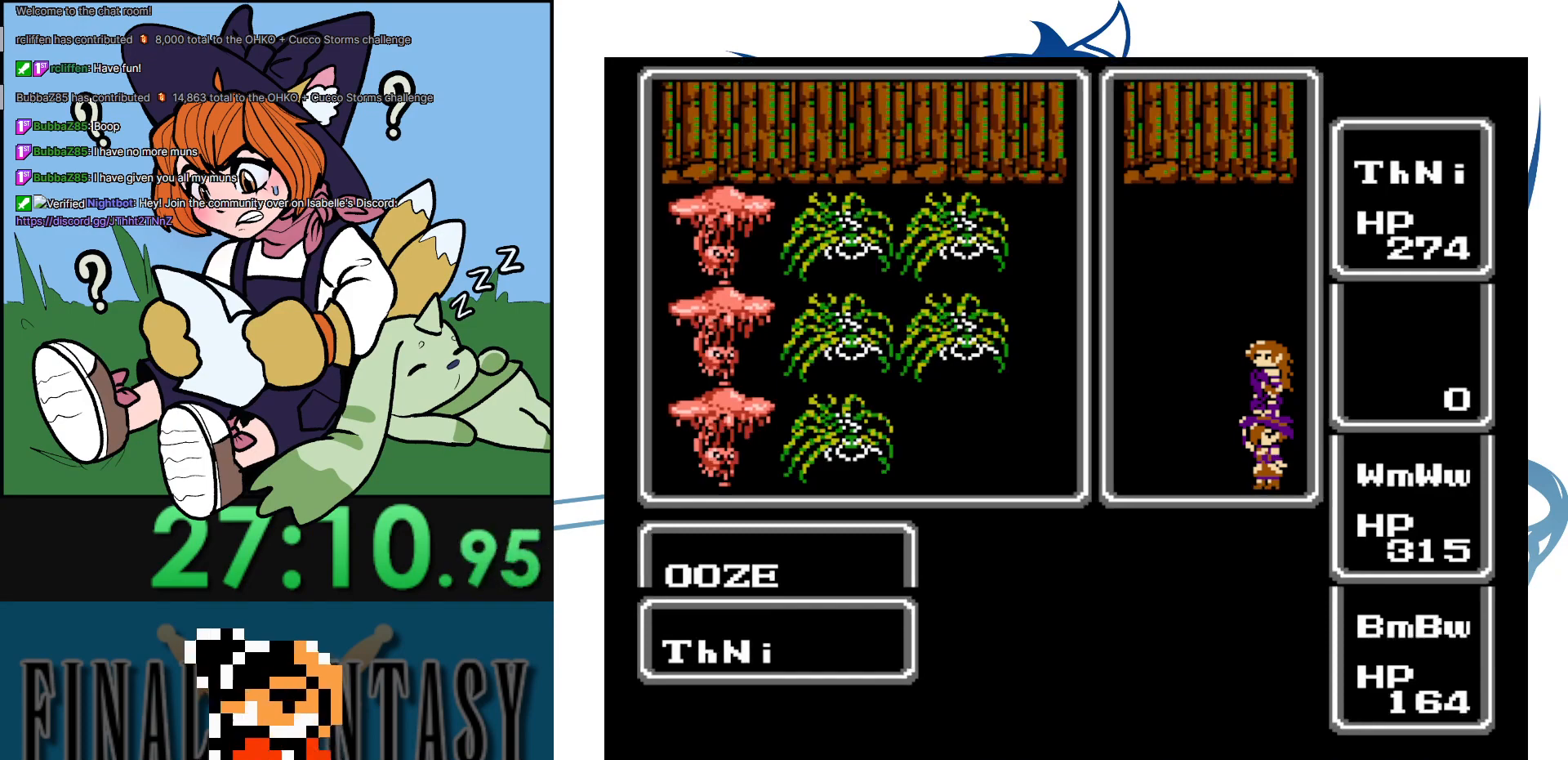
{"buttons": ["DPAD_UP"], "events": []}
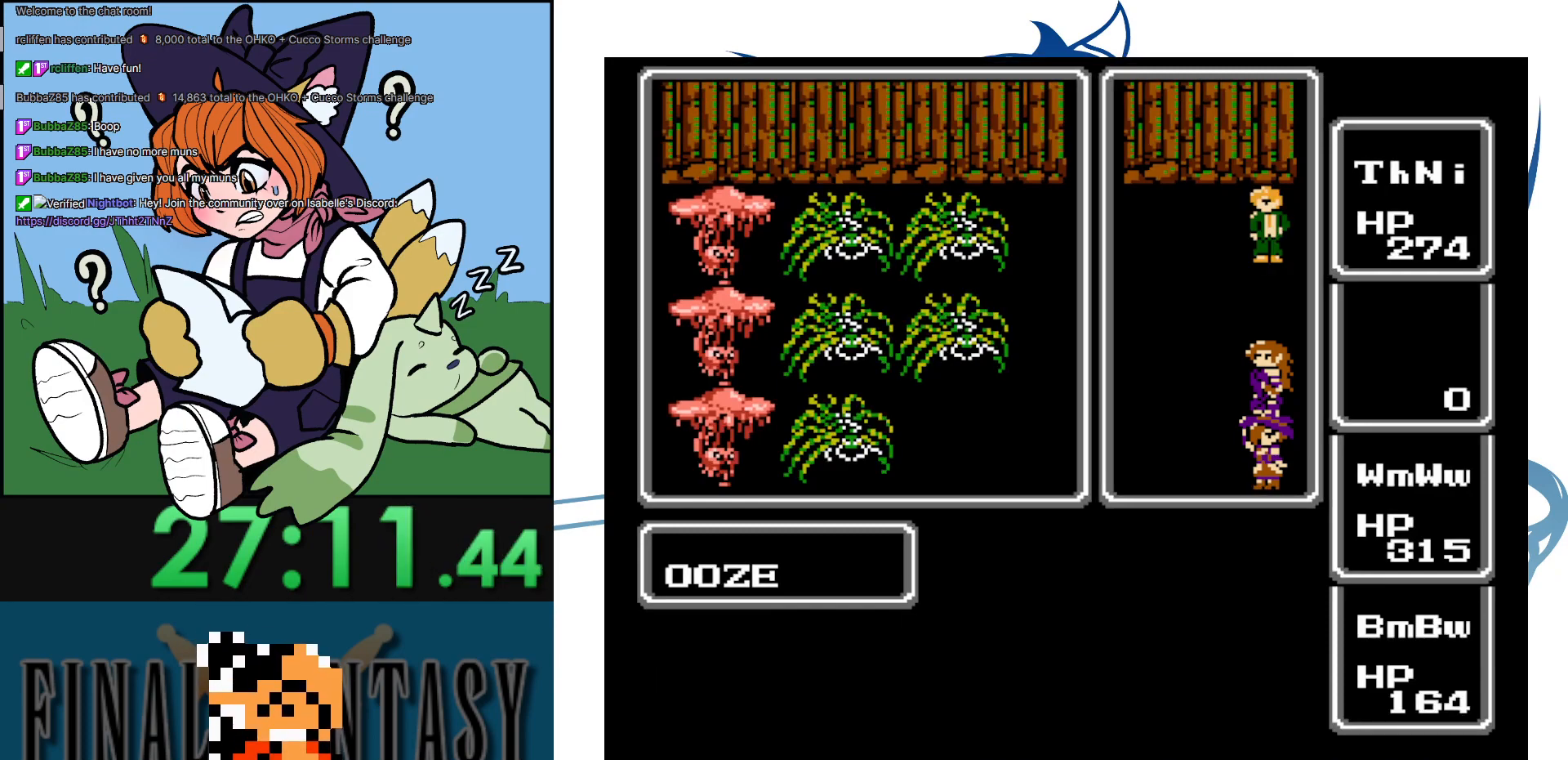
{"buttons": ["DPAD_UP"], "events": []}
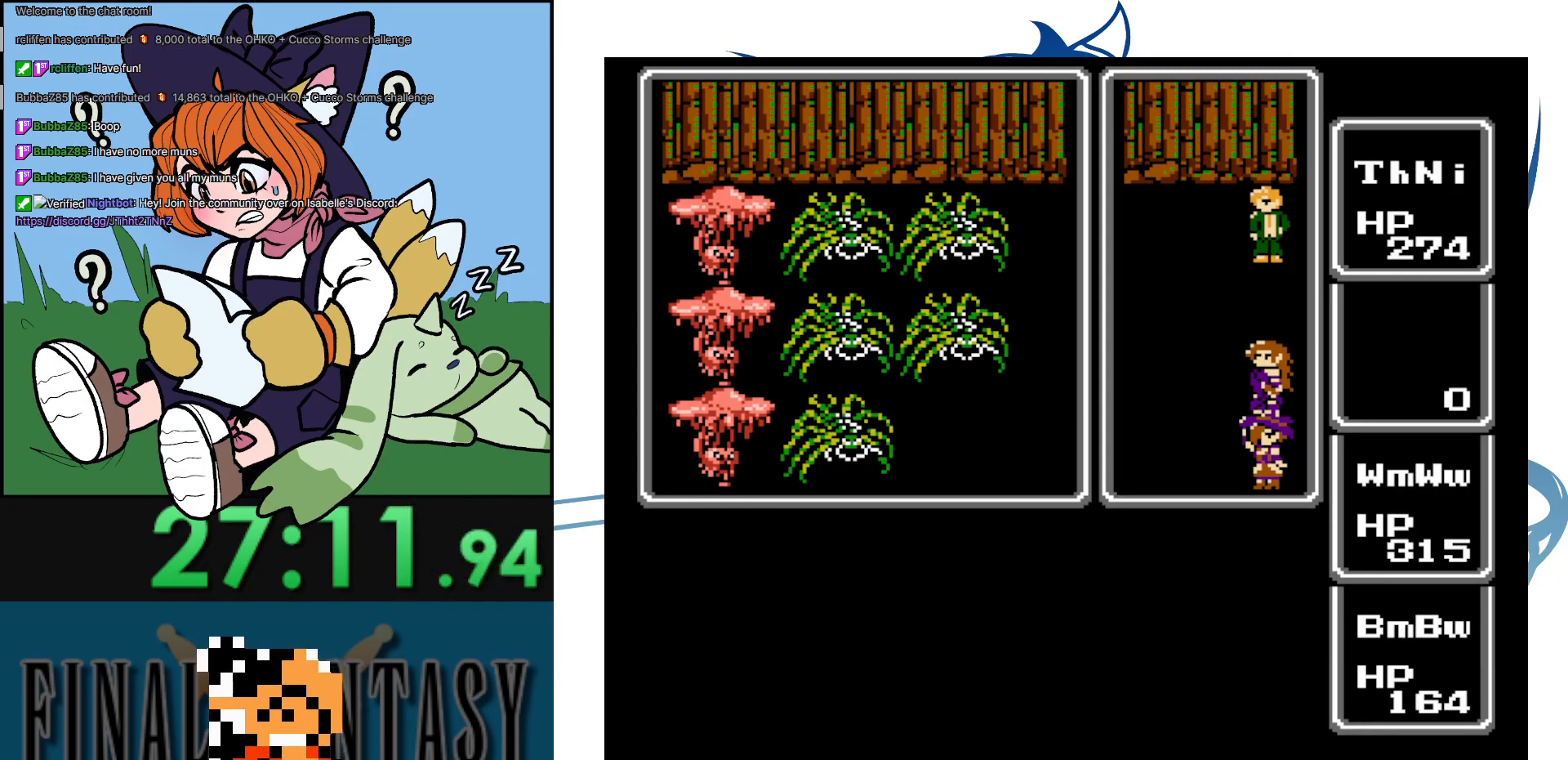
{"buttons": ["DPAD_UP"], "events": []}
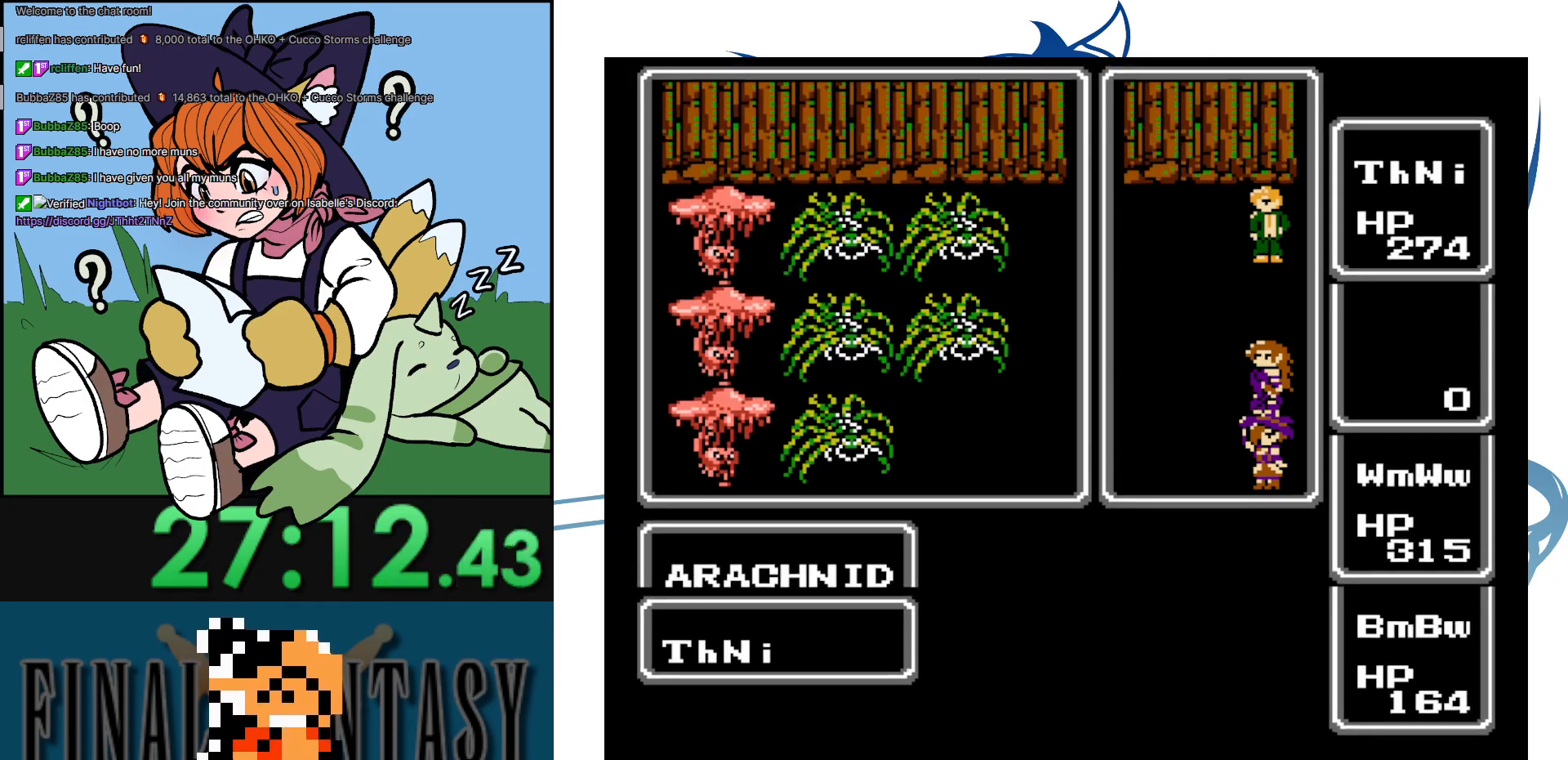
{"buttons": ["DPAD_UP"], "events": []}
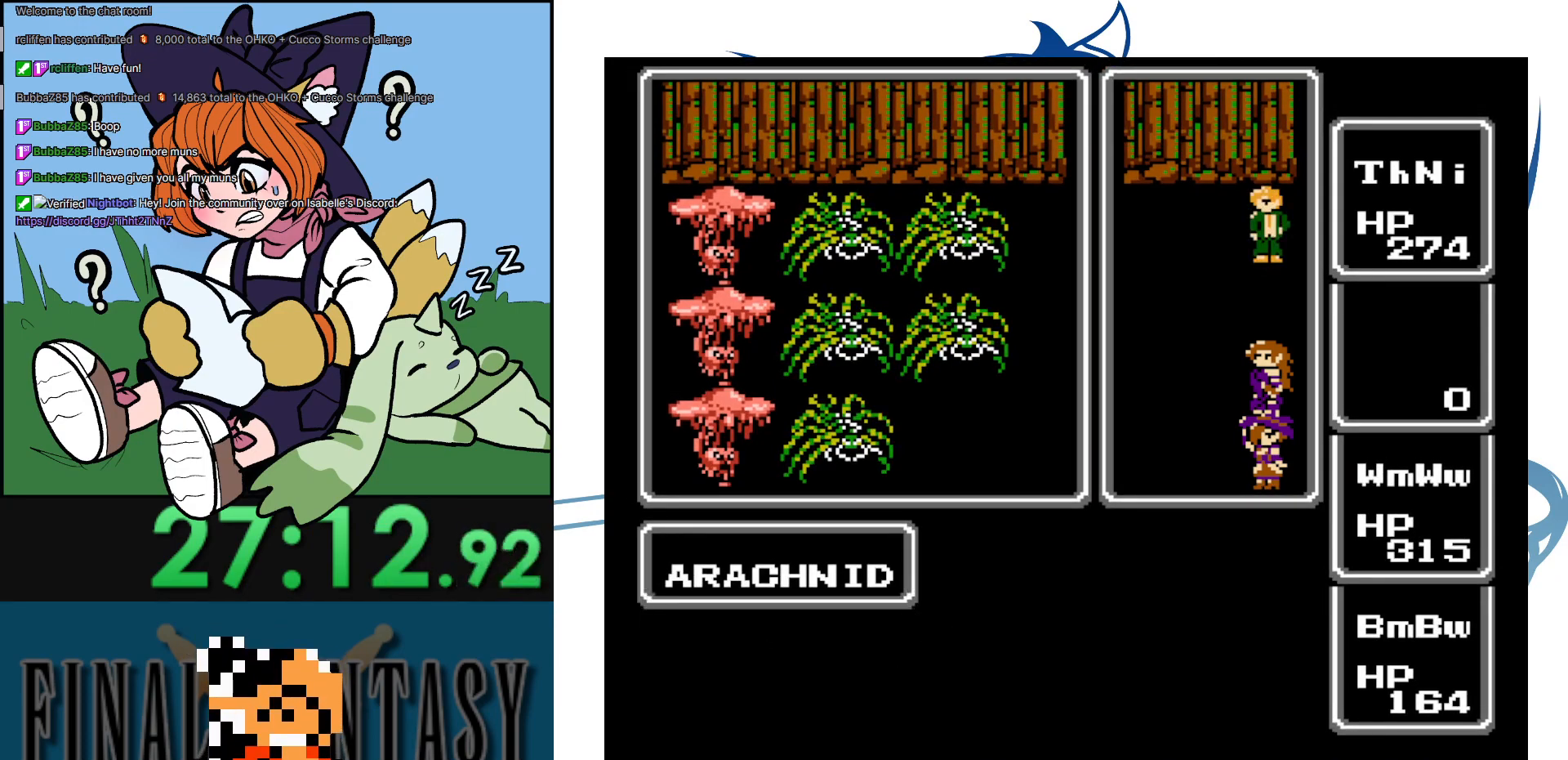
{"buttons": ["DPAD_UP"], "events": []}
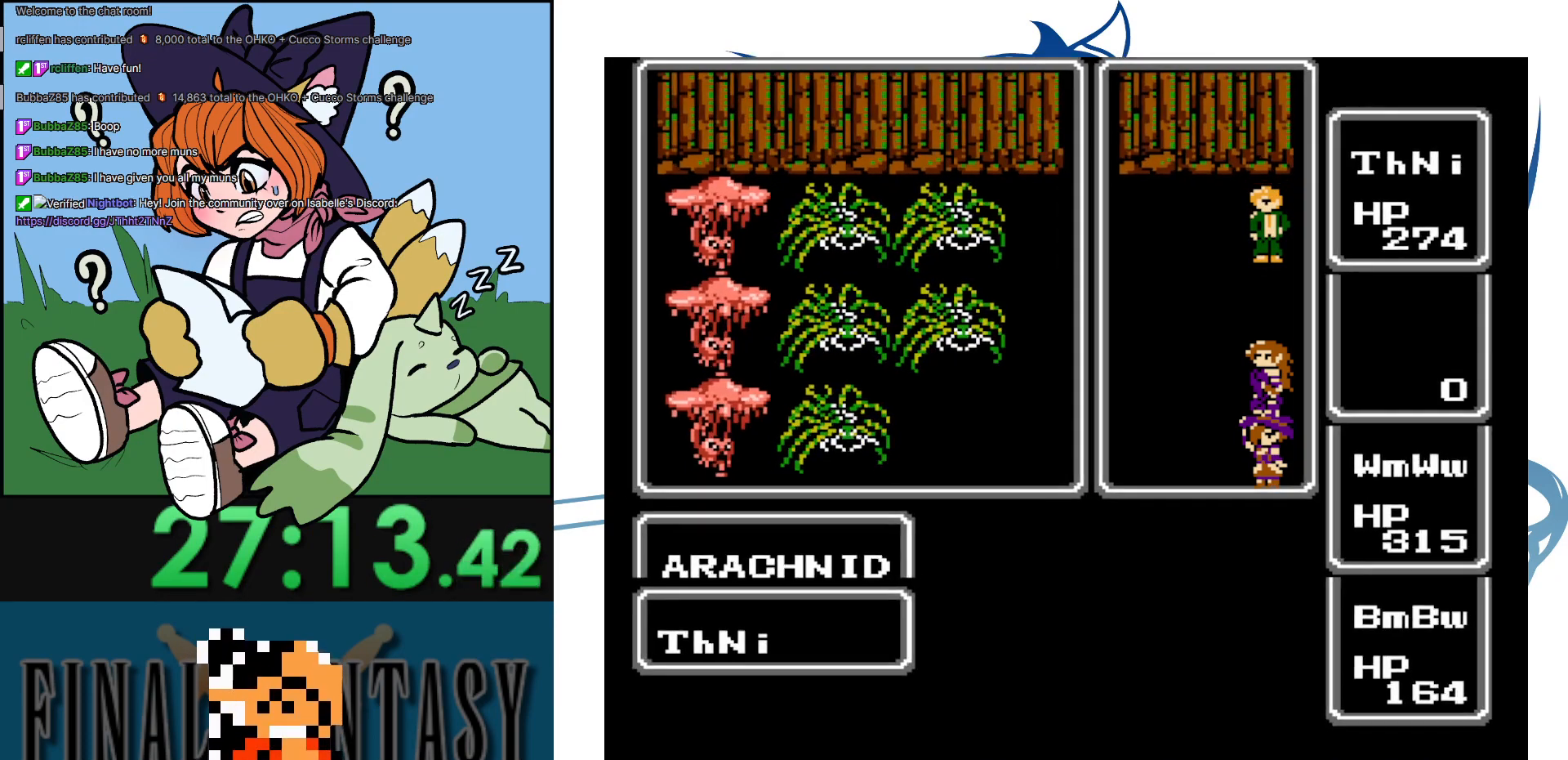
{"buttons": ["DPAD_UP"], "events": []}
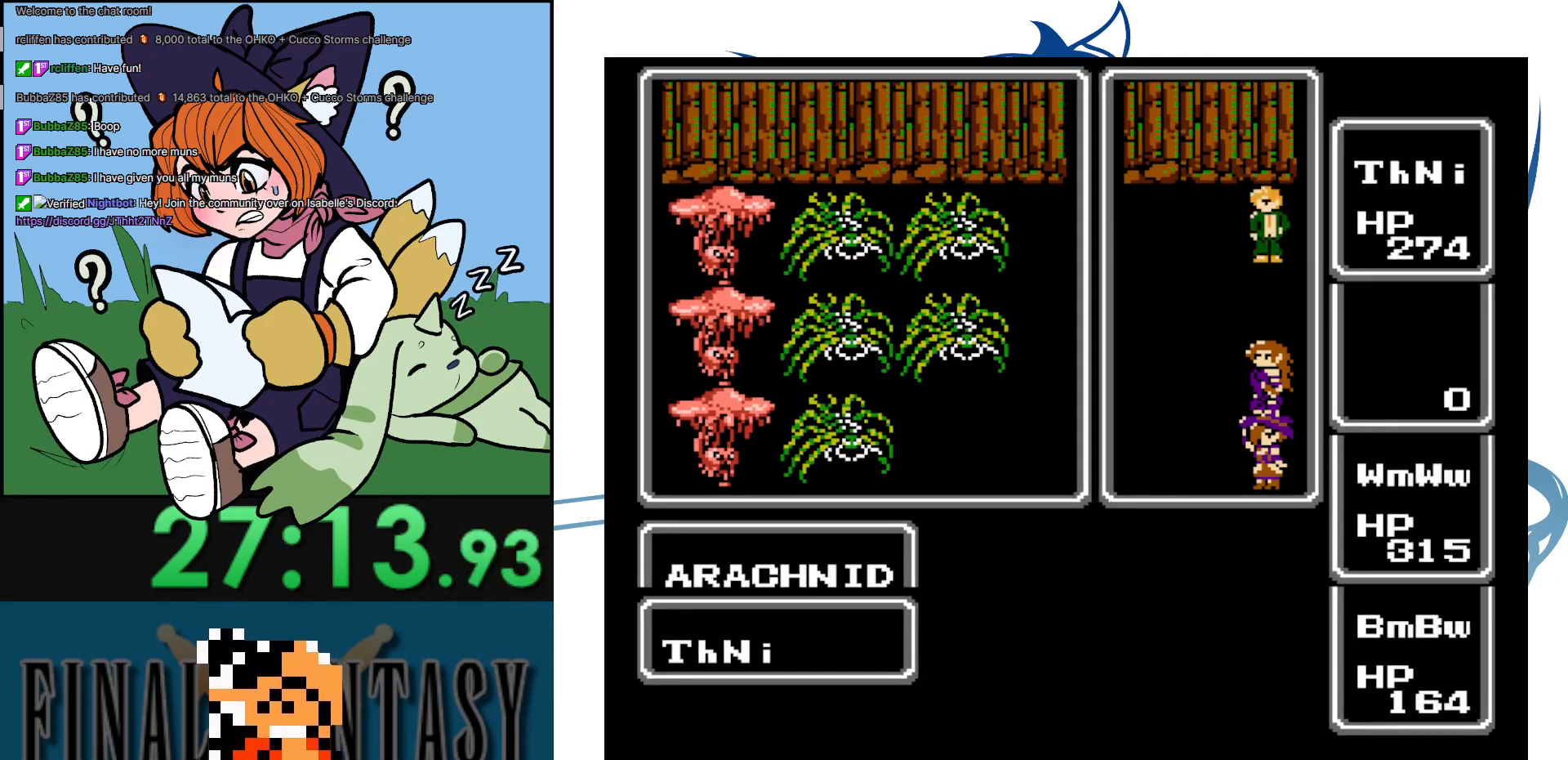
{"buttons": [], "events": [[283, "DPAD_UP", "up"]]}
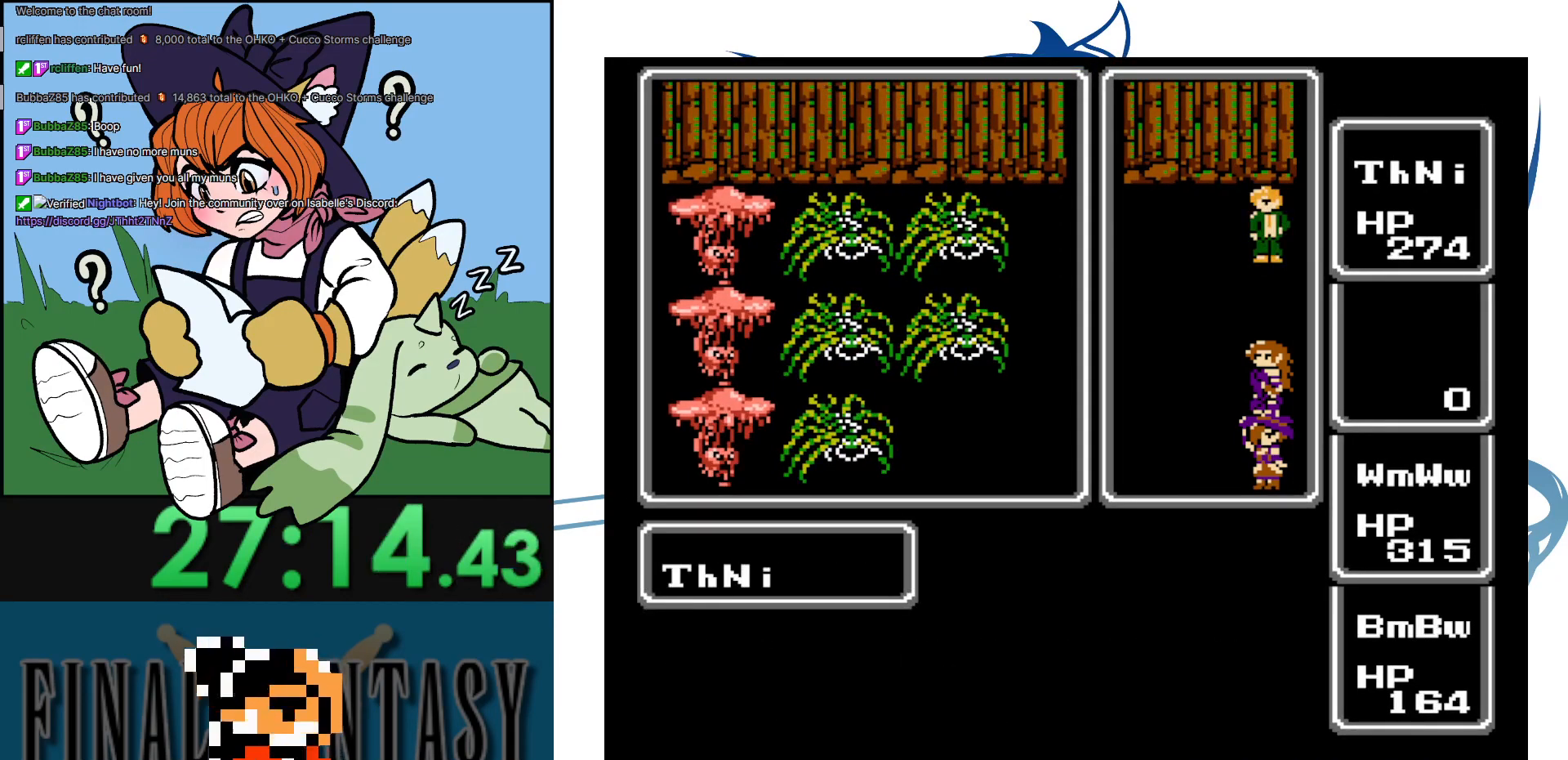
{"buttons": [], "events": []}
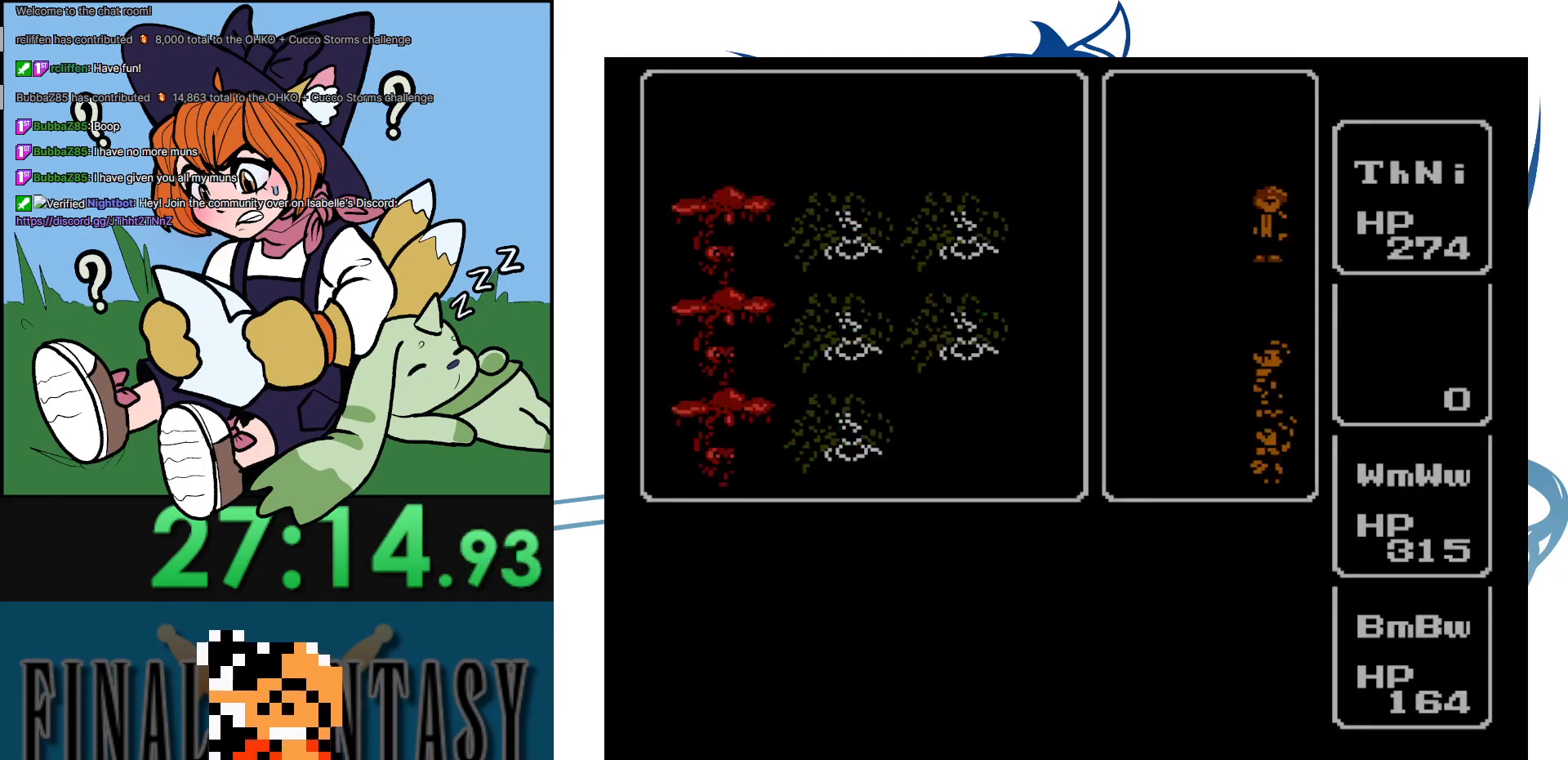
{"buttons": ["DPAD_UP"], "events": [[83, "DPAD_UP", "down"]]}
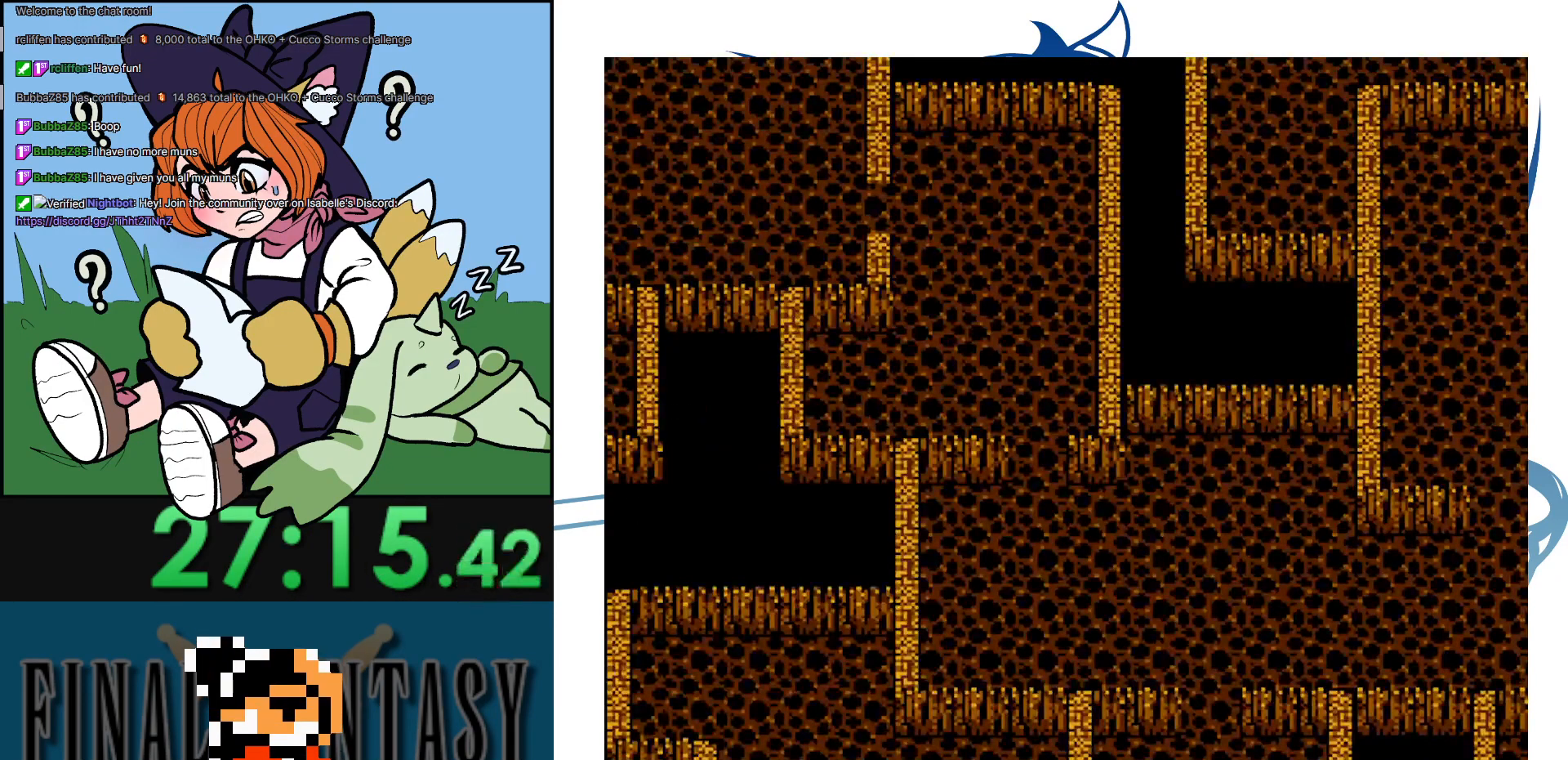
{"buttons": ["DPAD_UP", "DPAD_LEFT"], "events": [[483, "DPAD_LEFT", "down"]]}
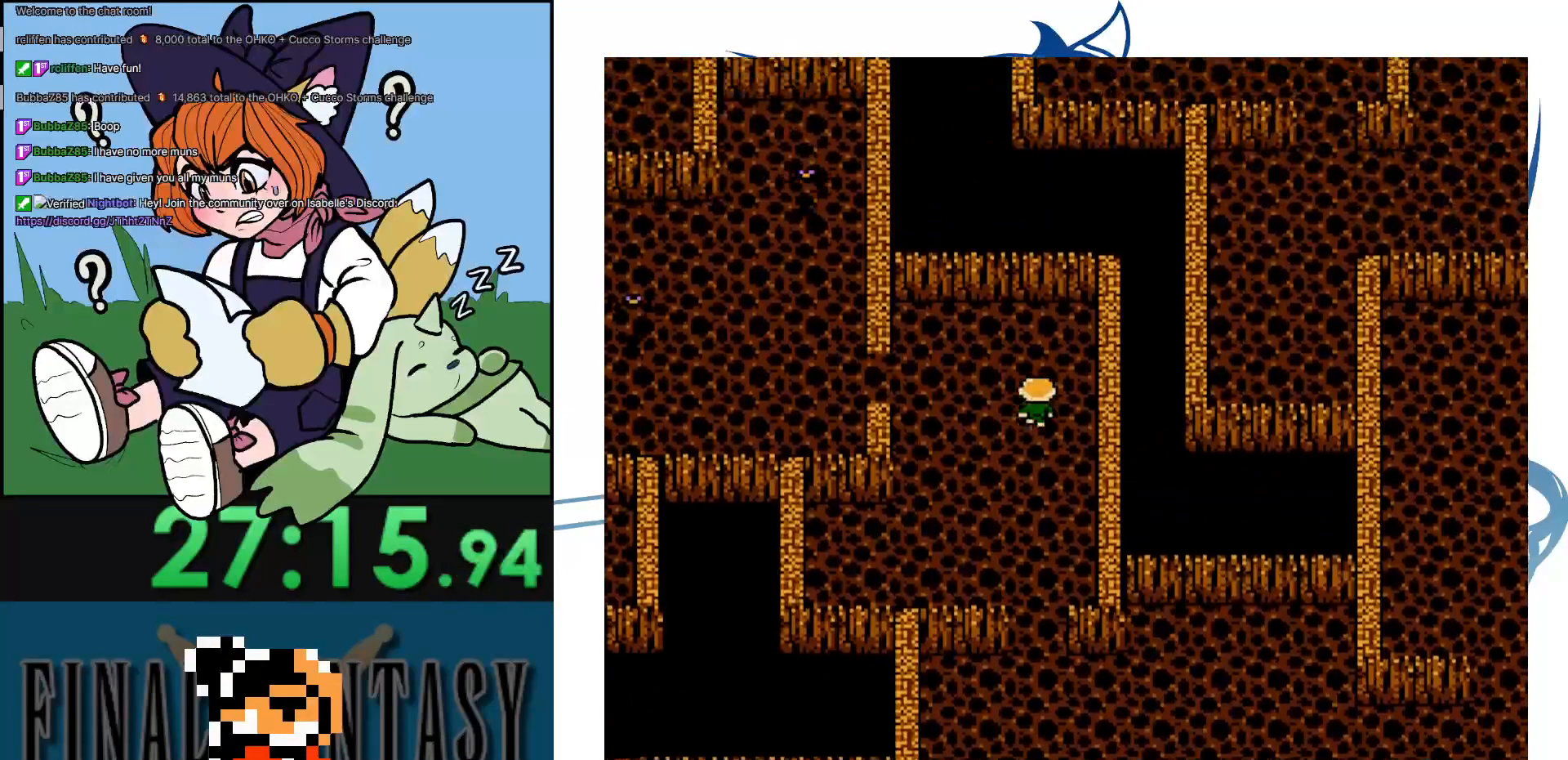
{"buttons": ["DPAD_LEFT"], "events": [[33, "DPAD_UP", "up"]]}
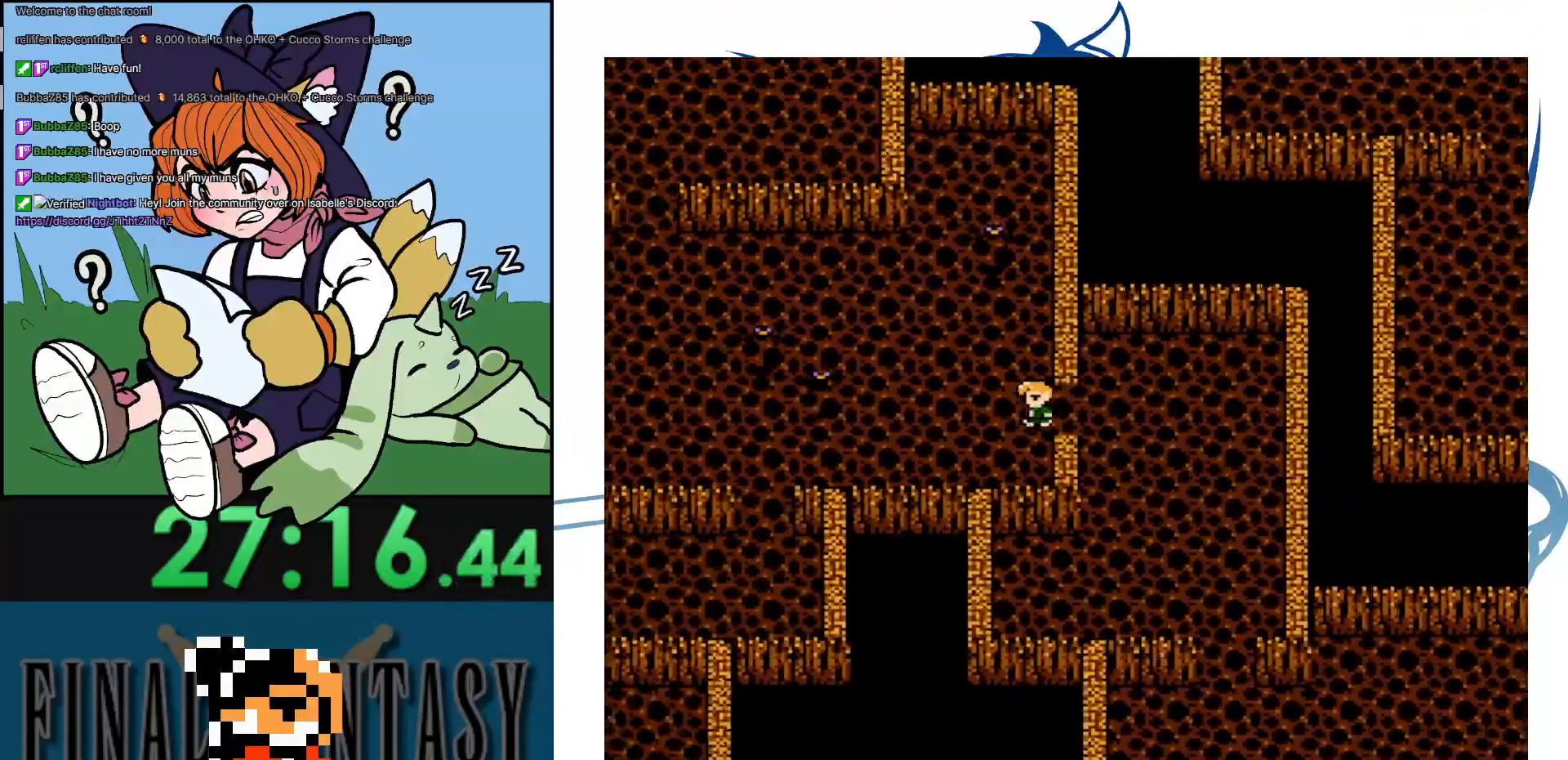
{"buttons": ["DPAD_UP"], "events": [[250, "DPAD_LEFT", "up"], [250, "DPAD_UP", "down"]]}
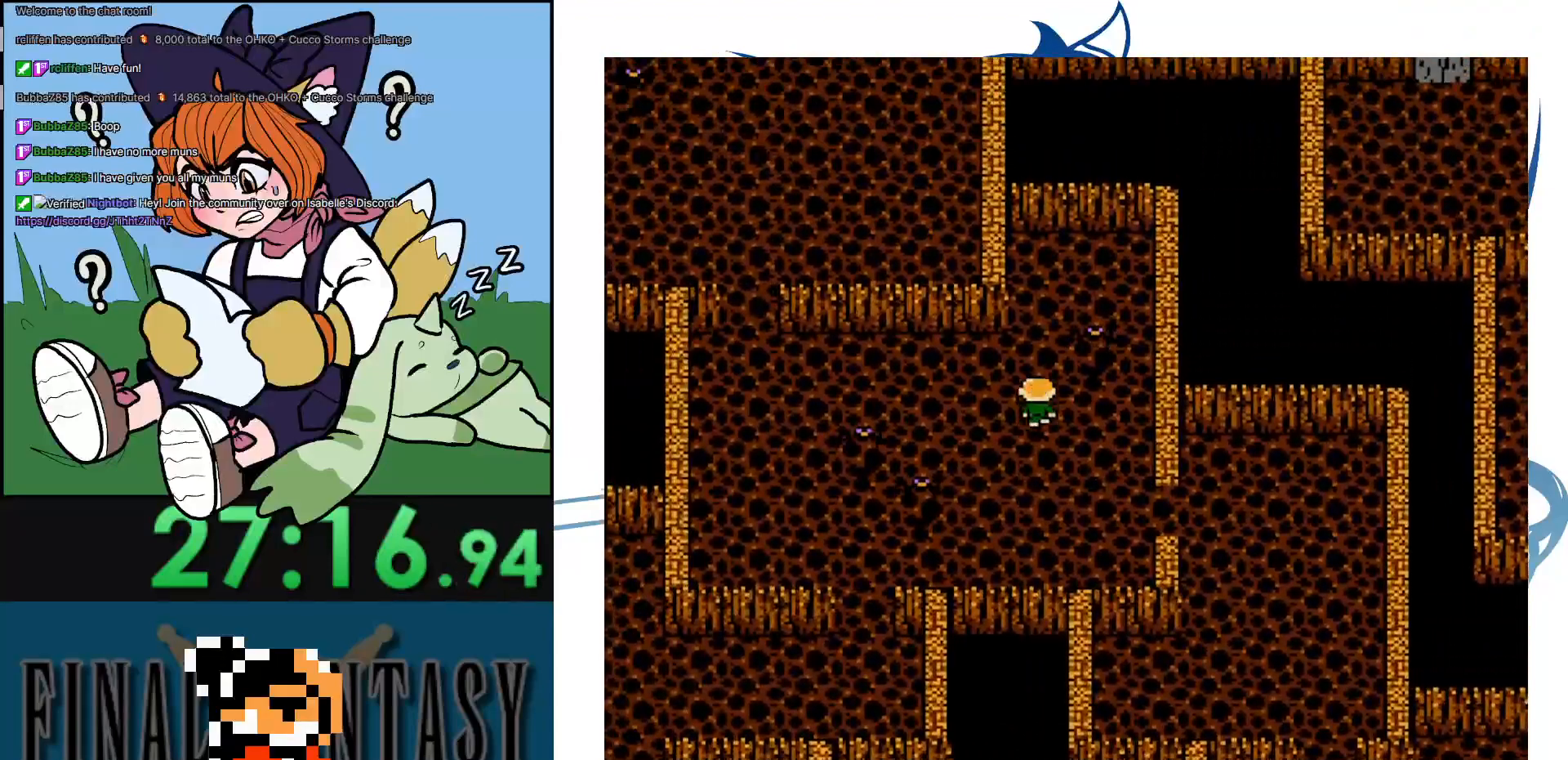
{"buttons": ["DPAD_LEFT"], "events": [[50, "DPAD_LEFT", "down"], [83, "DPAD_UP", "up"]]}
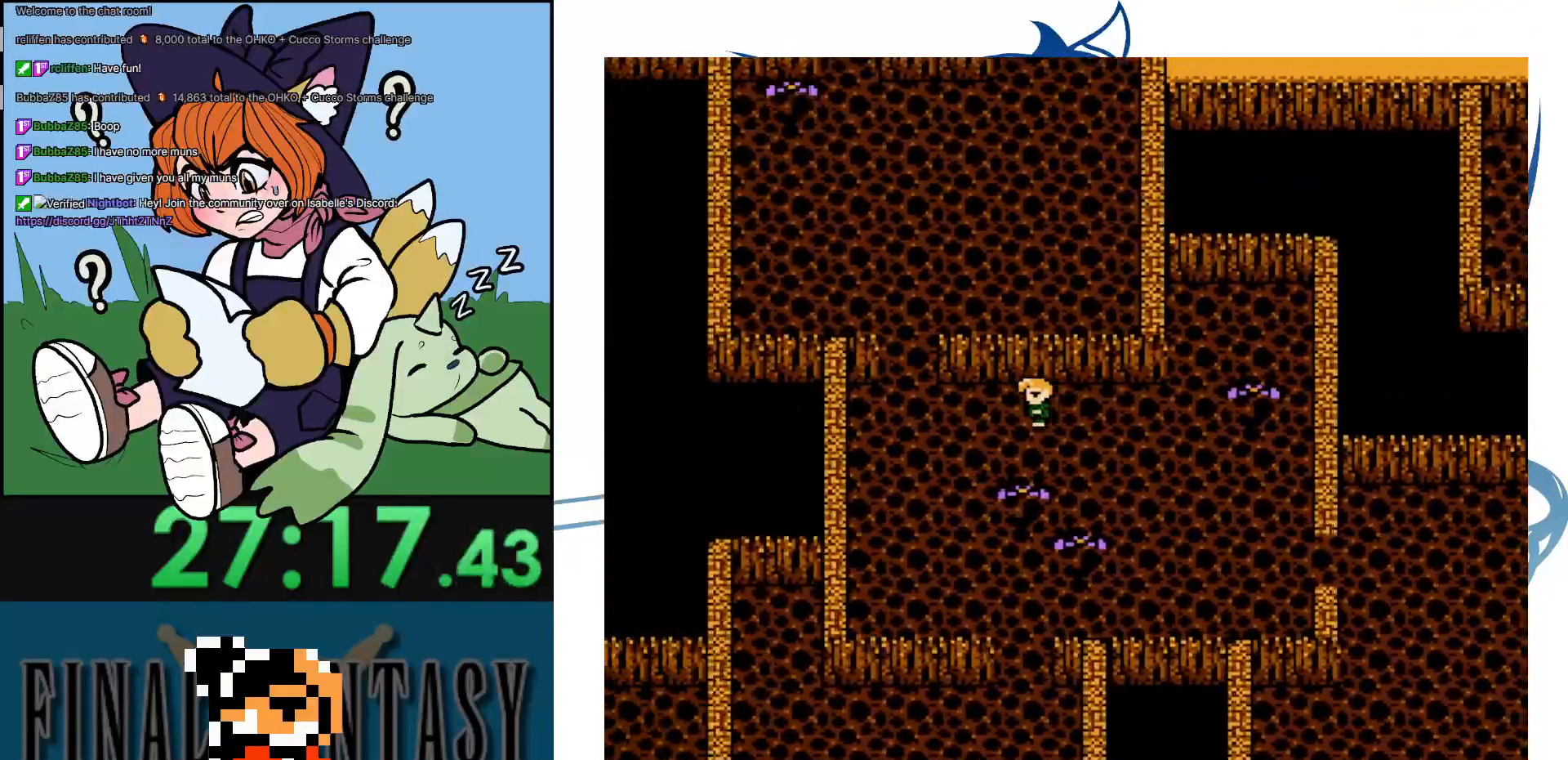
{"buttons": ["DPAD_UP"], "events": [[233, "DPAD_LEFT", "up"], [233, "DPAD_UP", "down"]]}
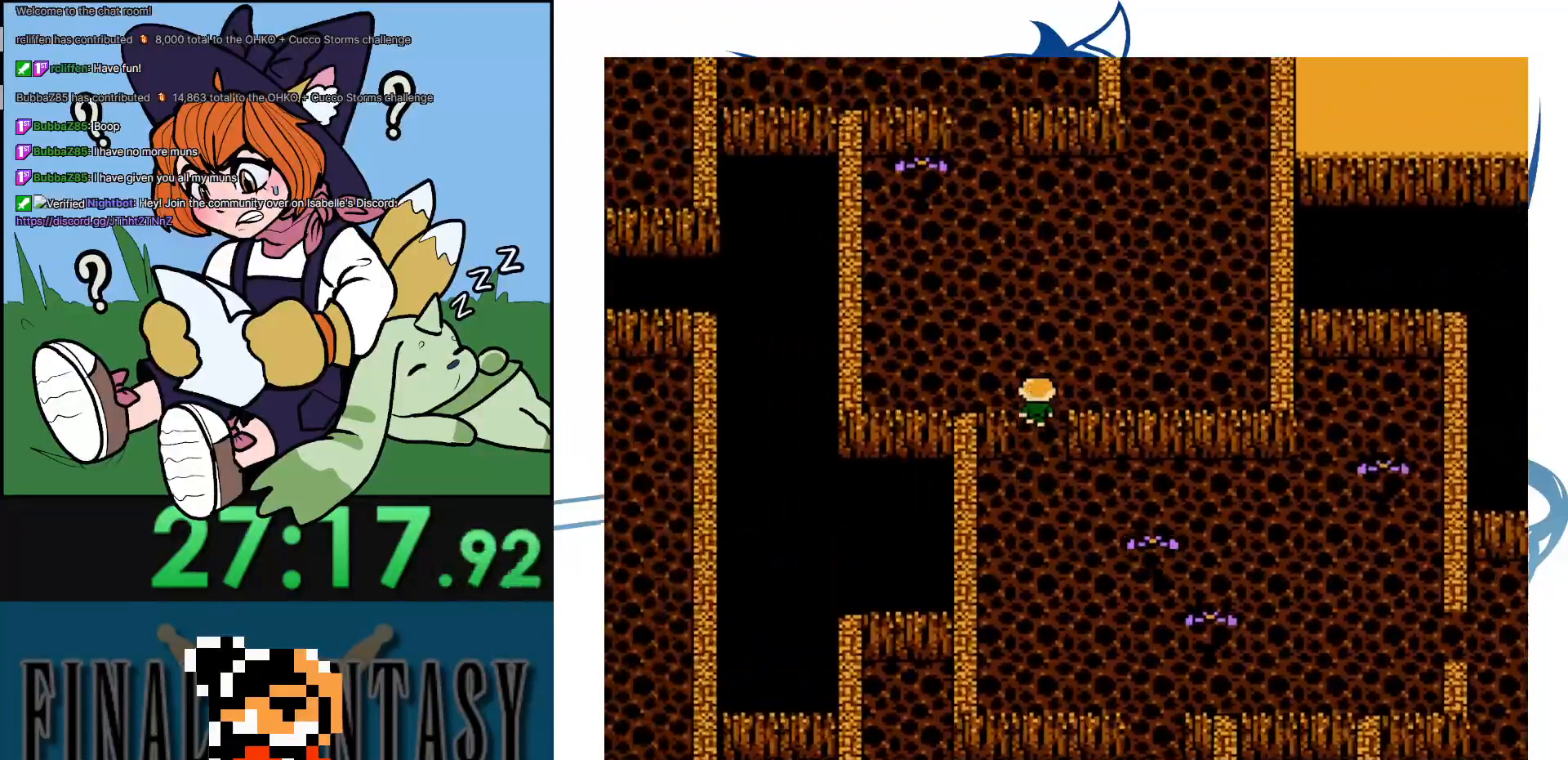
{"buttons": ["DPAD_UP"], "events": []}
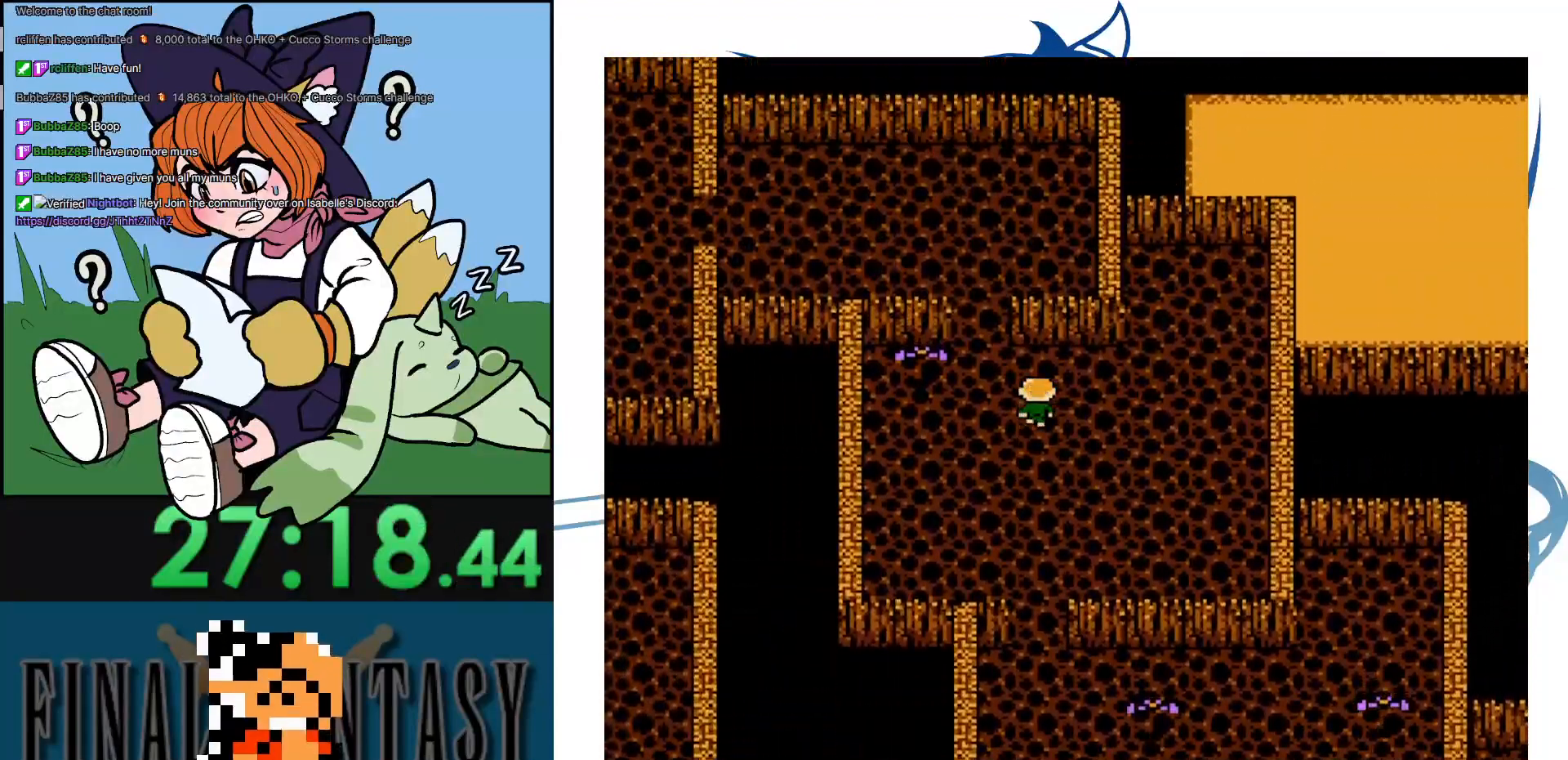
{"buttons": ["DPAD_UP", "DPAD_LEFT"], "events": [[67, "DPAD_LEFT", "down"], [117, "DPAD_UP", "up"], [183, "DPAD_UP", "down"], [217, "DPAD_LEFT", "up"], [450, "DPAD_LEFT", "down"]]}
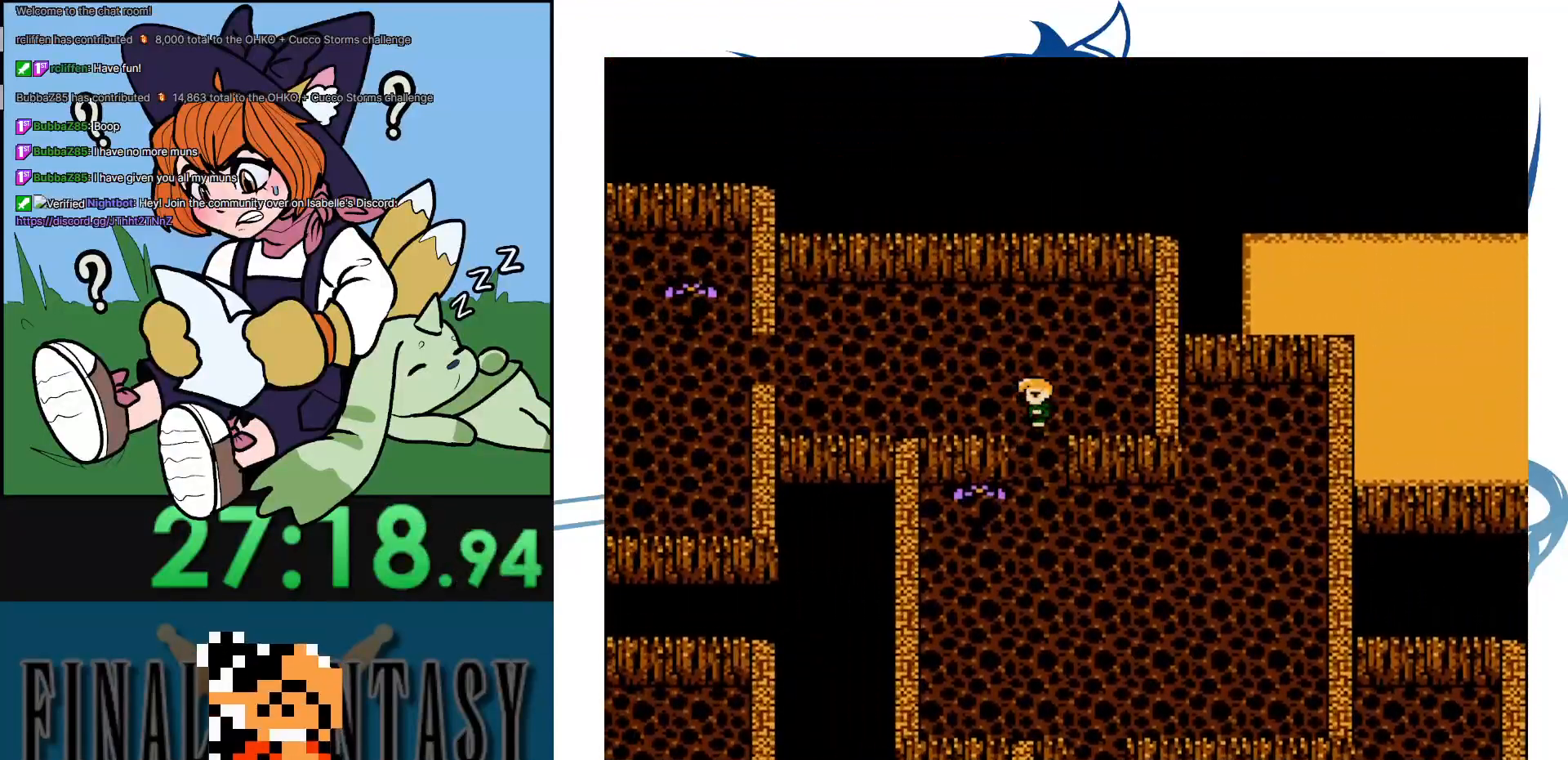
{"buttons": ["DPAD_LEFT"], "events": [[67, "DPAD_UP", "up"], [350, "DPAD_LEFT", "up"], [350, "DPAD_UP", "down"], [450, "DPAD_LEFT", "down"], [500, "DPAD_UP", "up"]]}
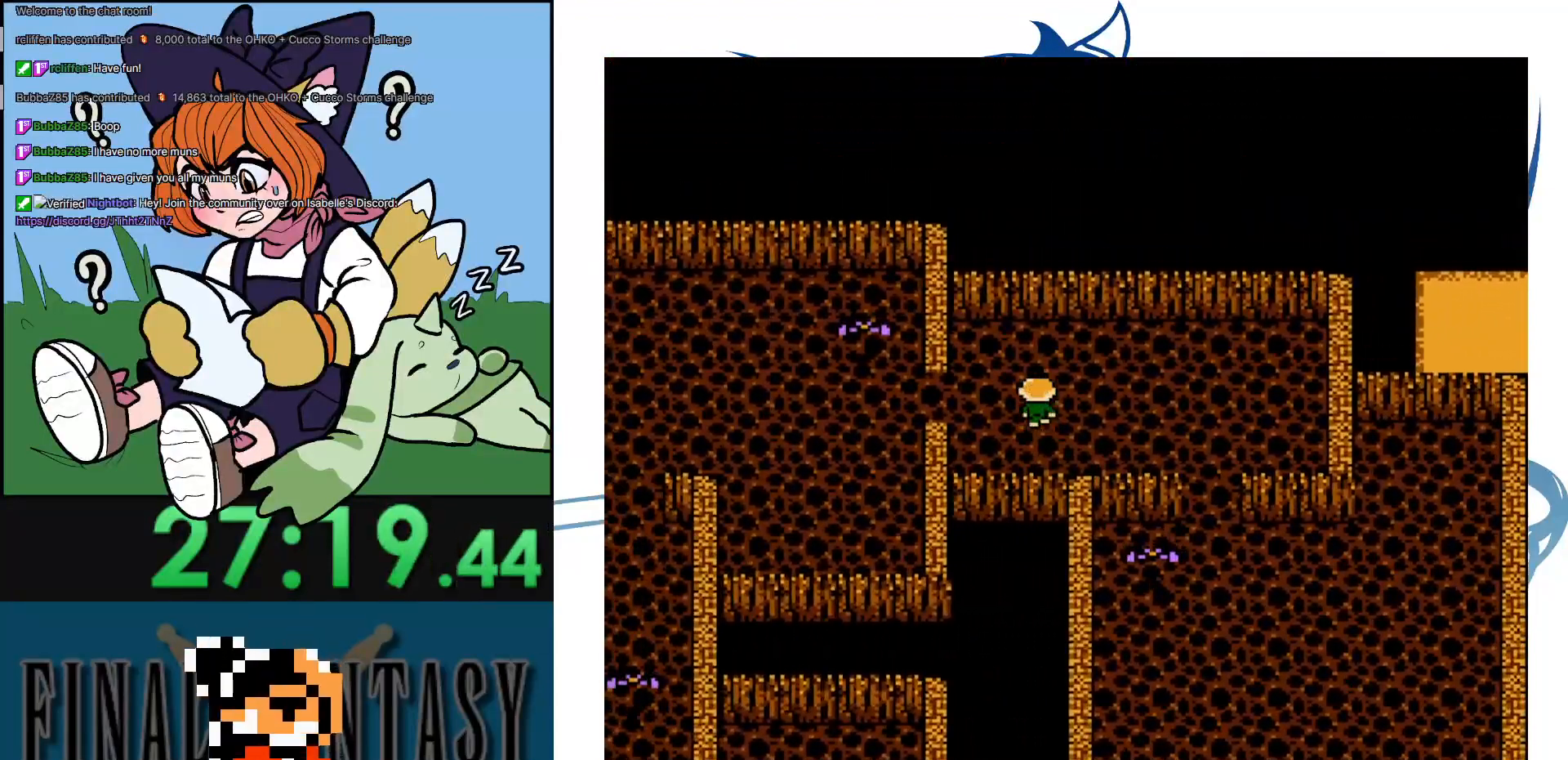
{"buttons": ["DPAD_LEFT"], "events": []}
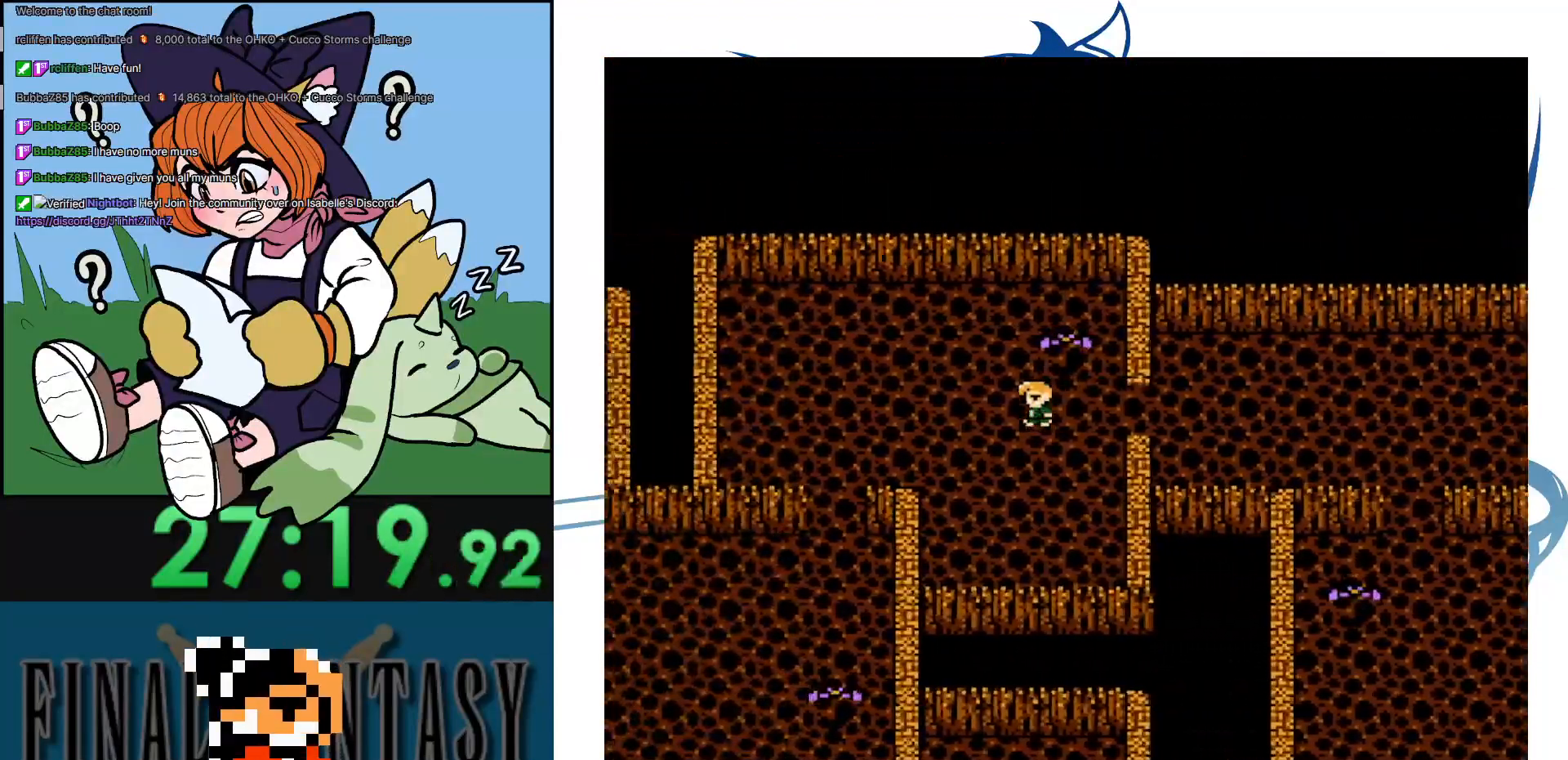
{"buttons": ["DPAD_DOWN"], "events": [[383, "DPAD_DOWN", "down"], [417, "DPAD_LEFT", "up"]]}
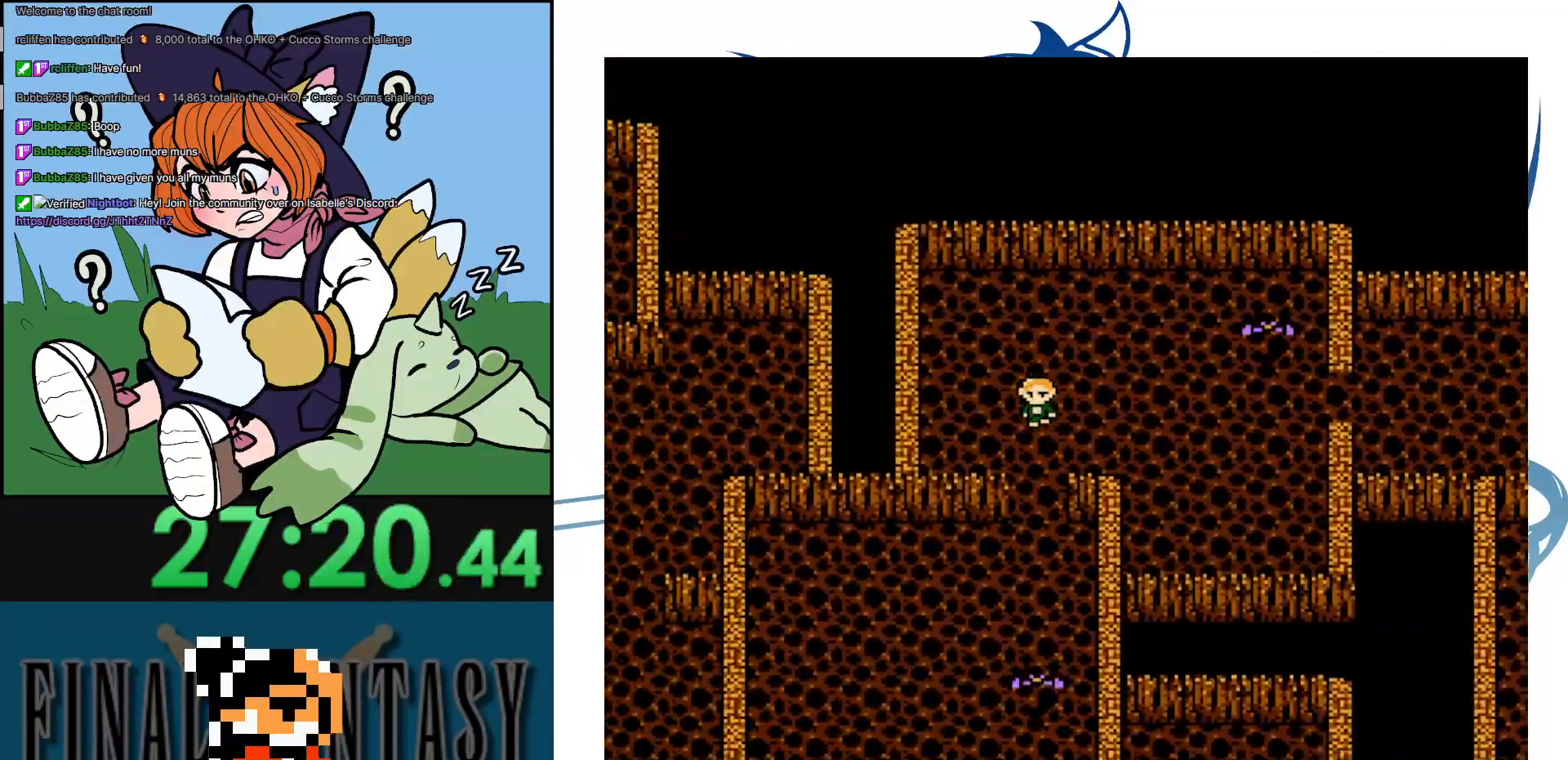
{"buttons": ["DPAD_LEFT"], "events": [[433, "DPAD_DOWN", "up"], [433, "DPAD_LEFT", "down"]]}
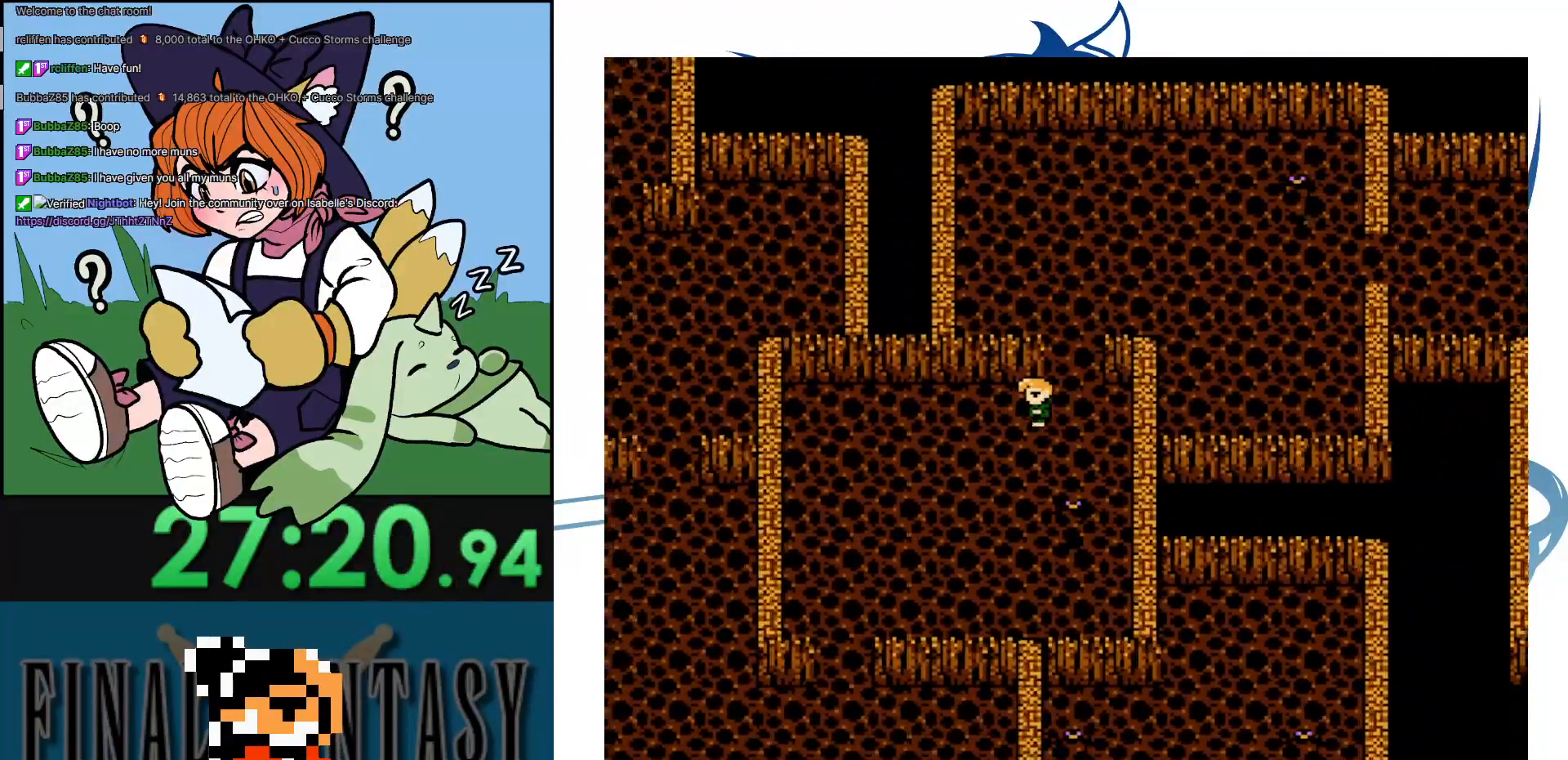
{"buttons": ["DPAD_DOWN"], "events": [[183, "DPAD_DOWN", "down"], [200, "DPAD_LEFT", "up"]]}
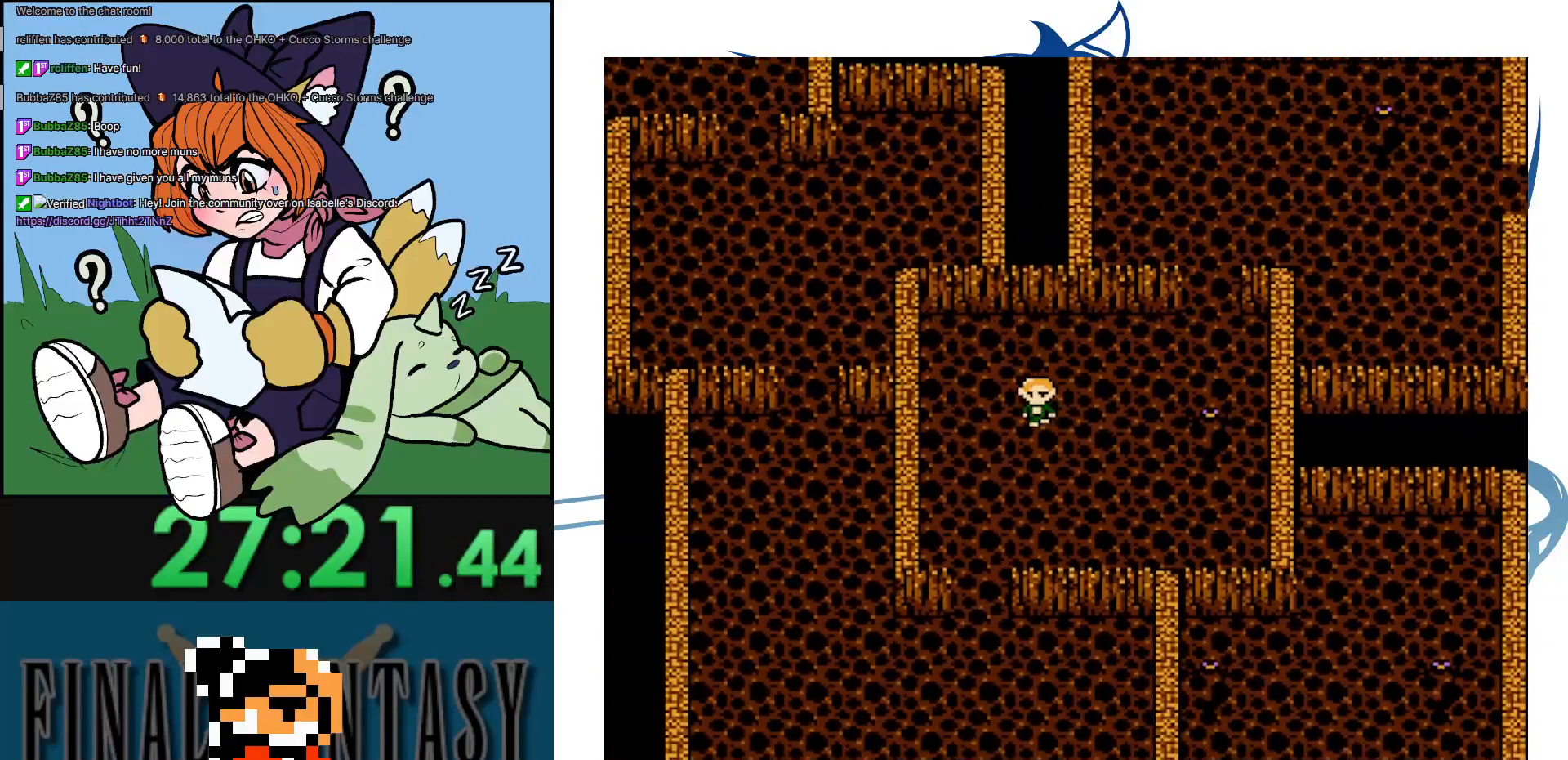
{"buttons": ["DPAD_DOWN"], "events": [[233, "DPAD_DOWN", "up"], [233, "DPAD_LEFT", "down"], [333, "DPAD_DOWN", "down"], [333, "DPAD_LEFT", "up"]]}
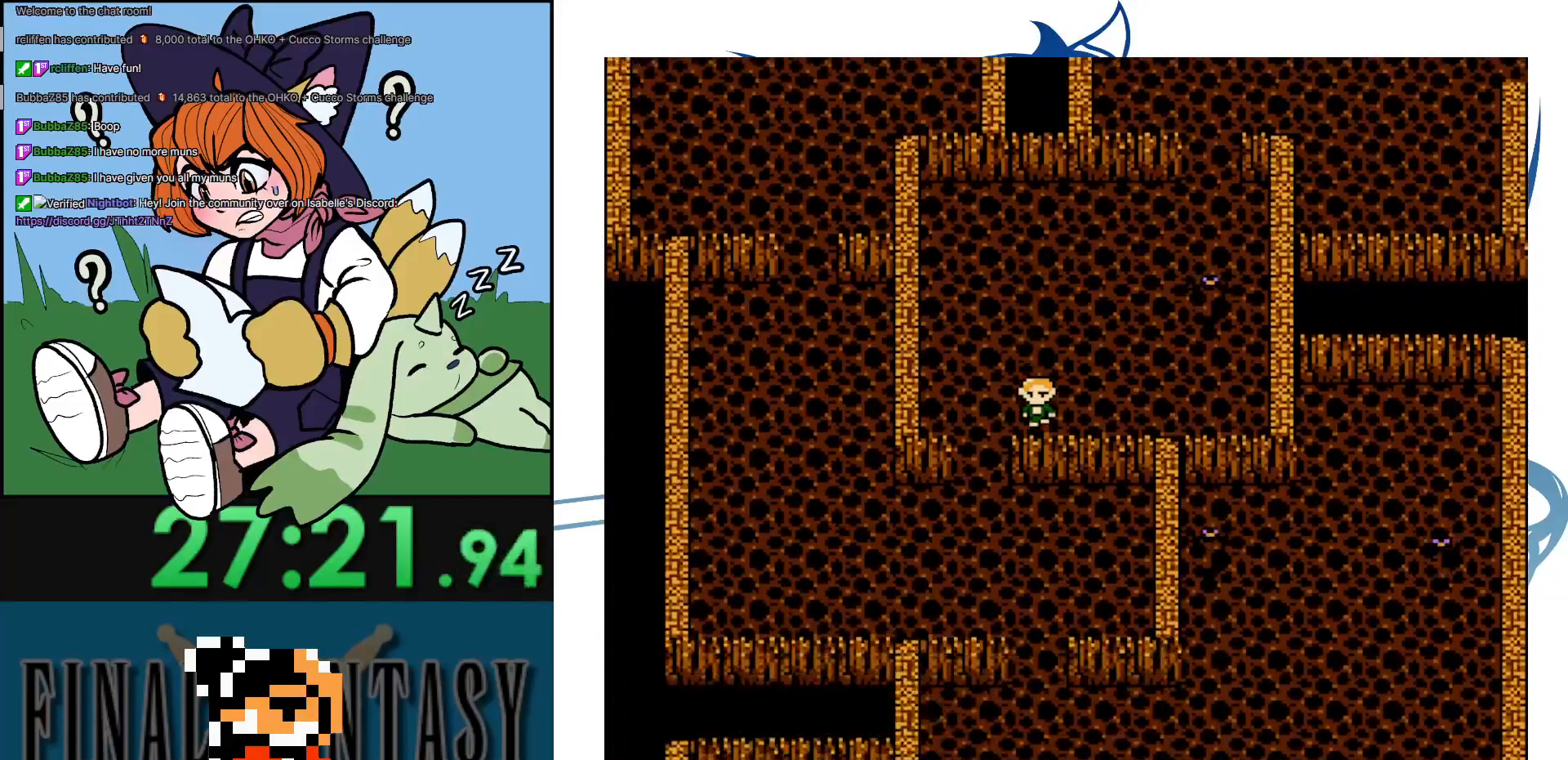
{"buttons": ["DPAD_DOWN"], "events": [[167, "DPAD_DOWN", "up"], [167, "DPAD_LEFT", "down"], [250, "DPAD_DOWN", "down"], [267, "DPAD_LEFT", "up"]]}
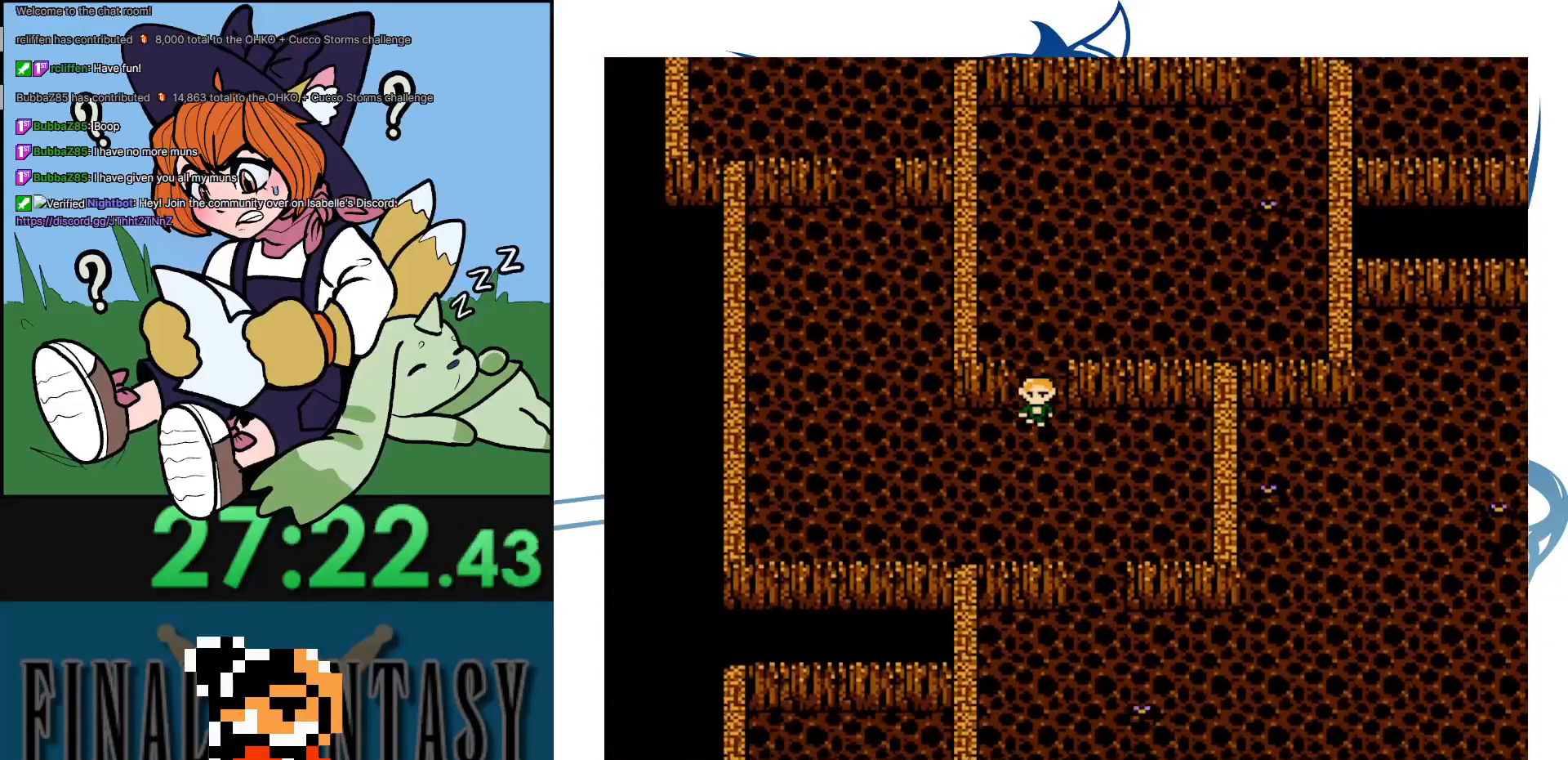
{"buttons": ["DPAD_DOWN"], "events": [[250, "DPAD_RIGHT", "down"], [283, "DPAD_DOWN", "up"], [333, "DPAD_DOWN", "down"], [383, "DPAD_RIGHT", "up"]]}
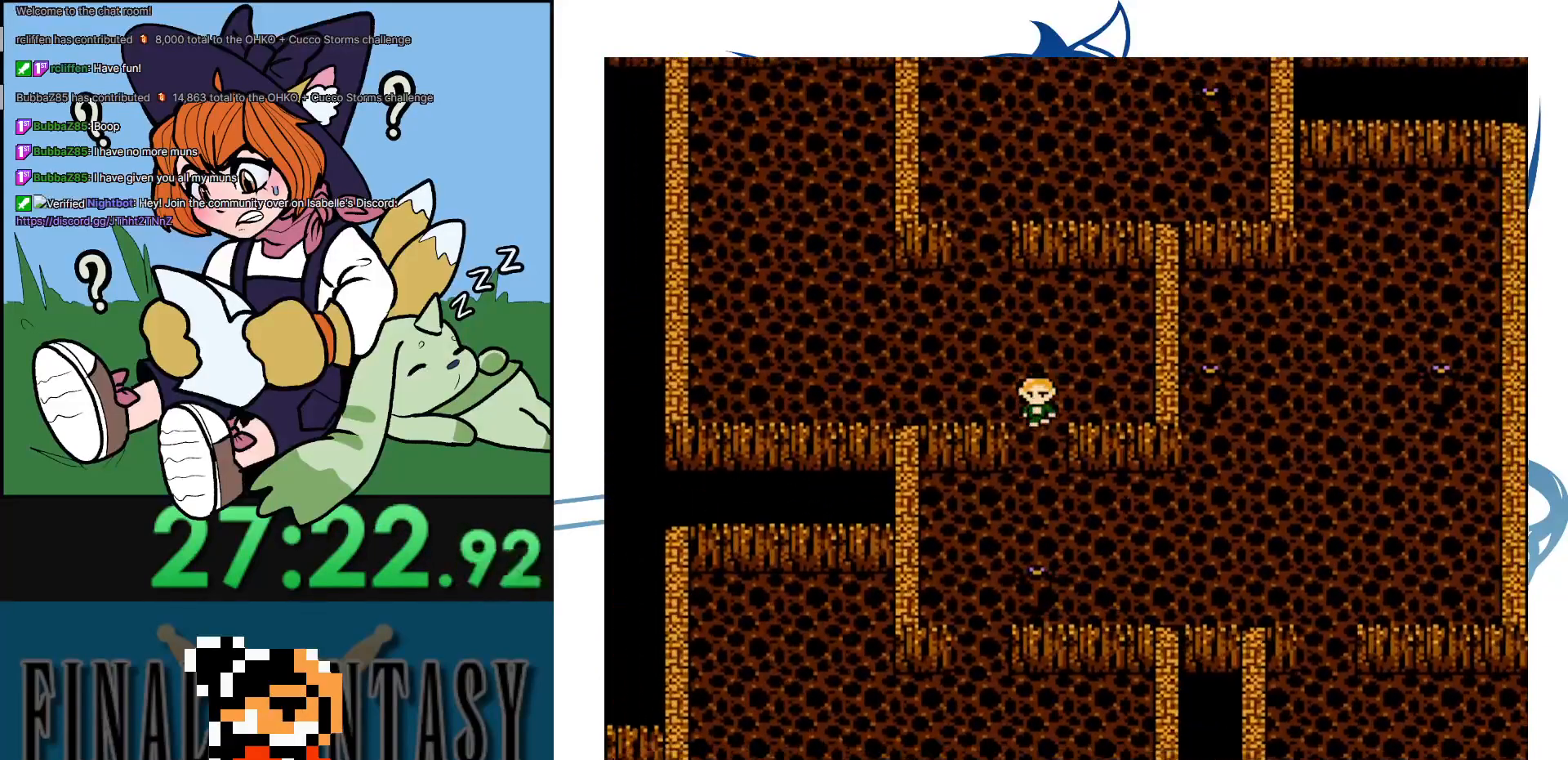
{"buttons": ["DPAD_DOWN"], "events": [[267, "DPAD_LEFT", "down"], [283, "DPAD_DOWN", "up"], [367, "DPAD_DOWN", "down"], [367, "DPAD_LEFT", "up"]]}
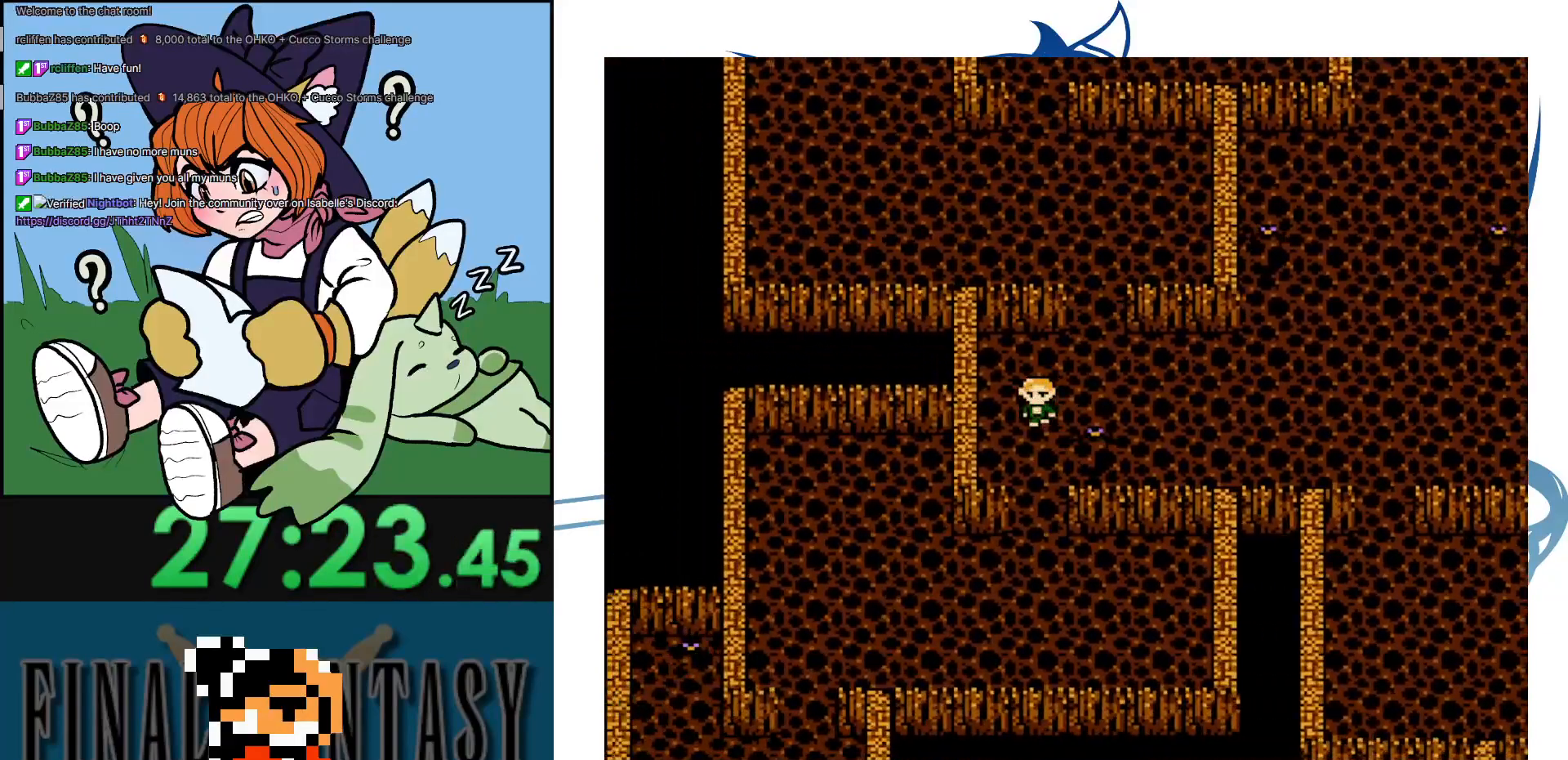
{"buttons": ["DPAD_LEFT"], "events": [[400, "DPAD_DOWN", "up"], [400, "DPAD_LEFT", "down"]]}
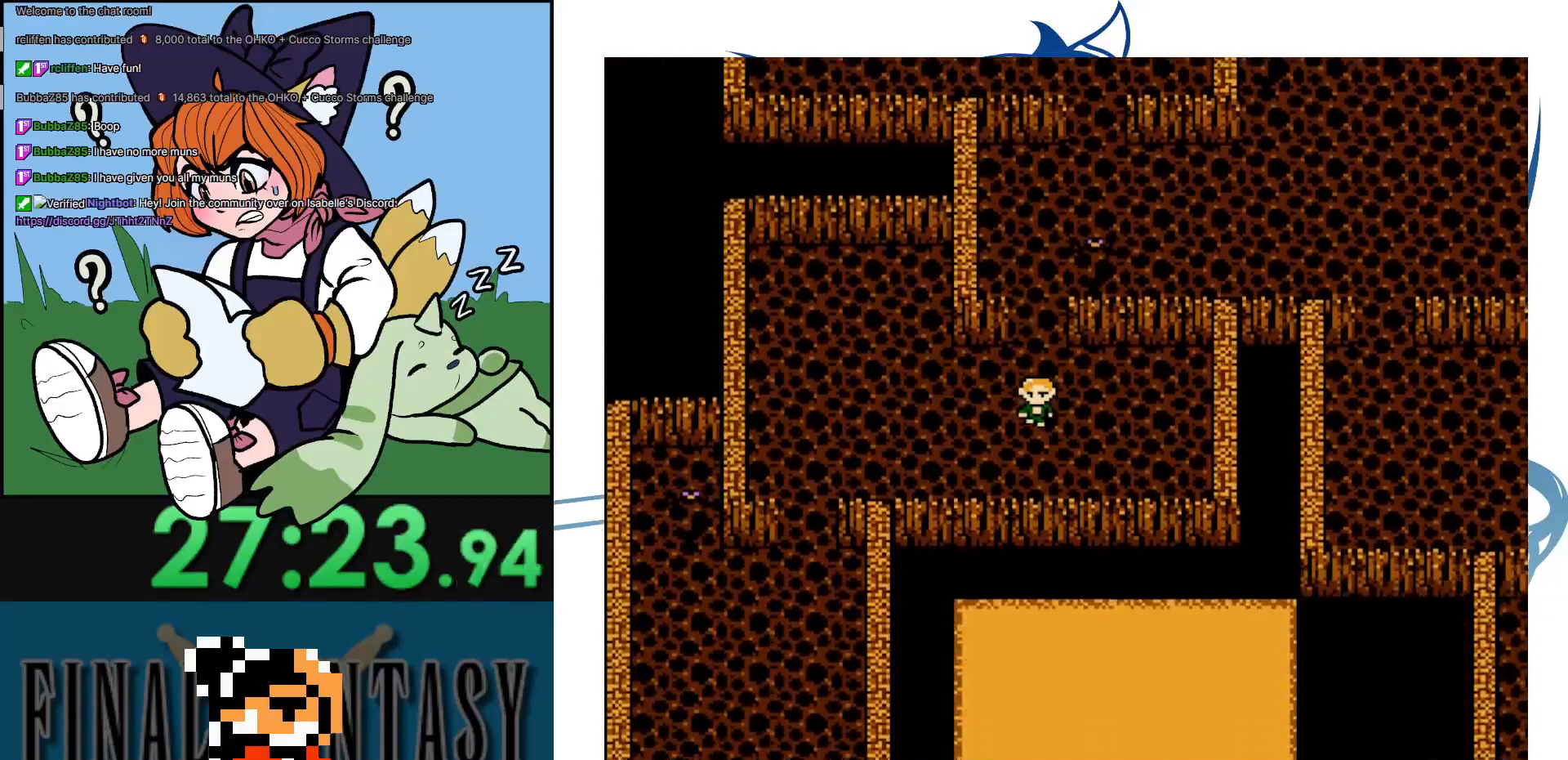
{"buttons": ["DPAD_DOWN"], "events": [[483, "DPAD_DOWN", "down"], [500, "DPAD_LEFT", "up"]]}